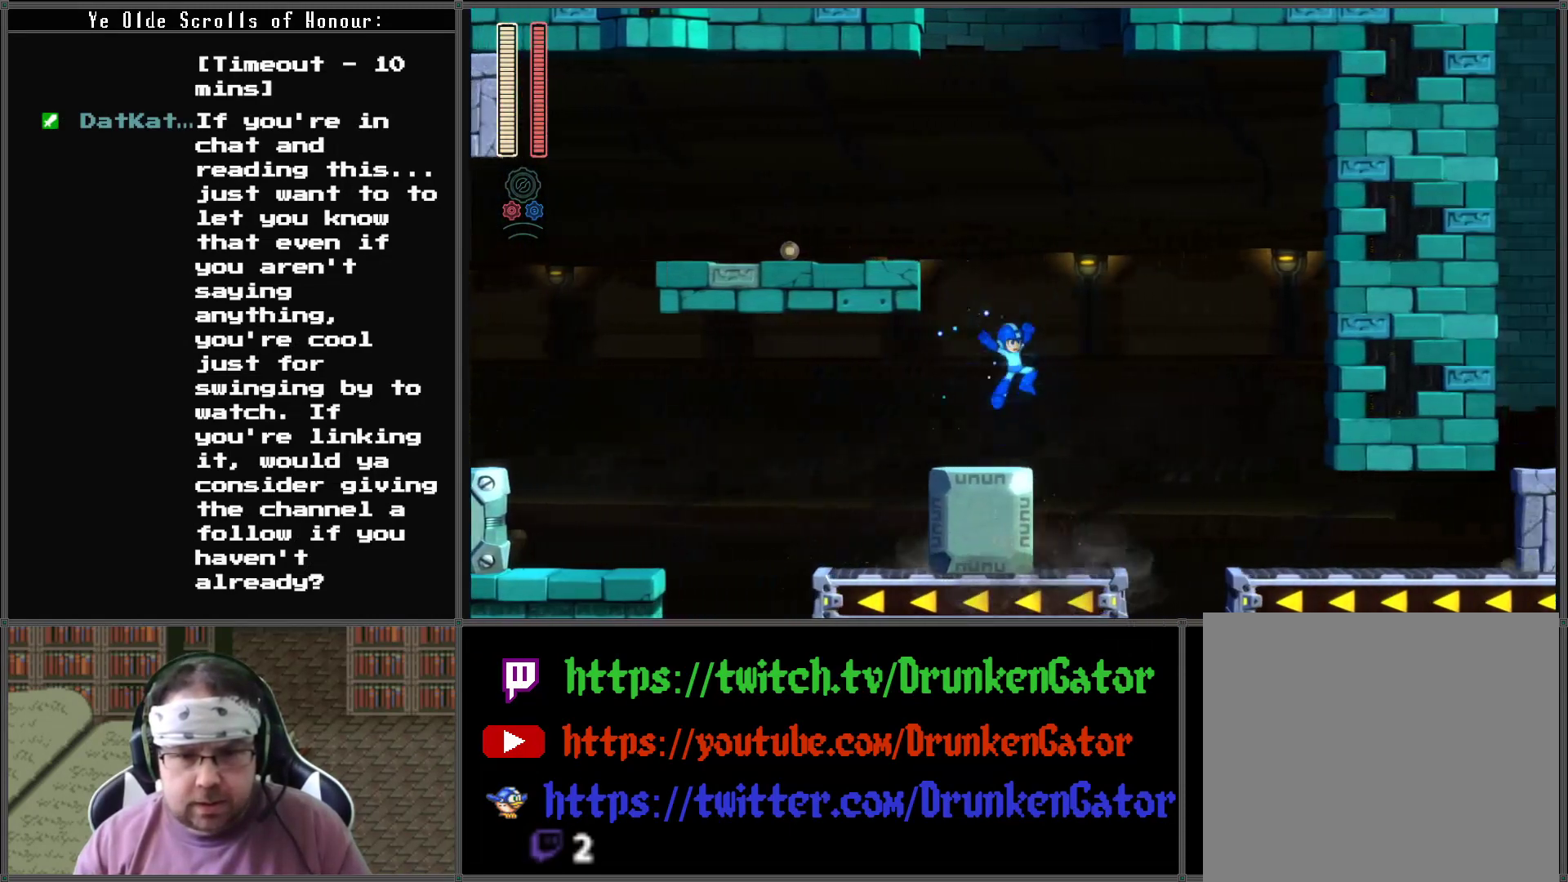
Gameplay with a controller (Xbox layout); each line is a JSON object with the inputs held at the frame after it. "events" lists button and stick changes between this image and that frame as [ms after this image, input, new state], when the widget could be followed in between.
{"buttons": ["A", "X", "DPAD_RIGHT"], "left_stick": "center", "right_stick": "center", "events": [[133, "A", "up"], [400, "A", "down"]]}
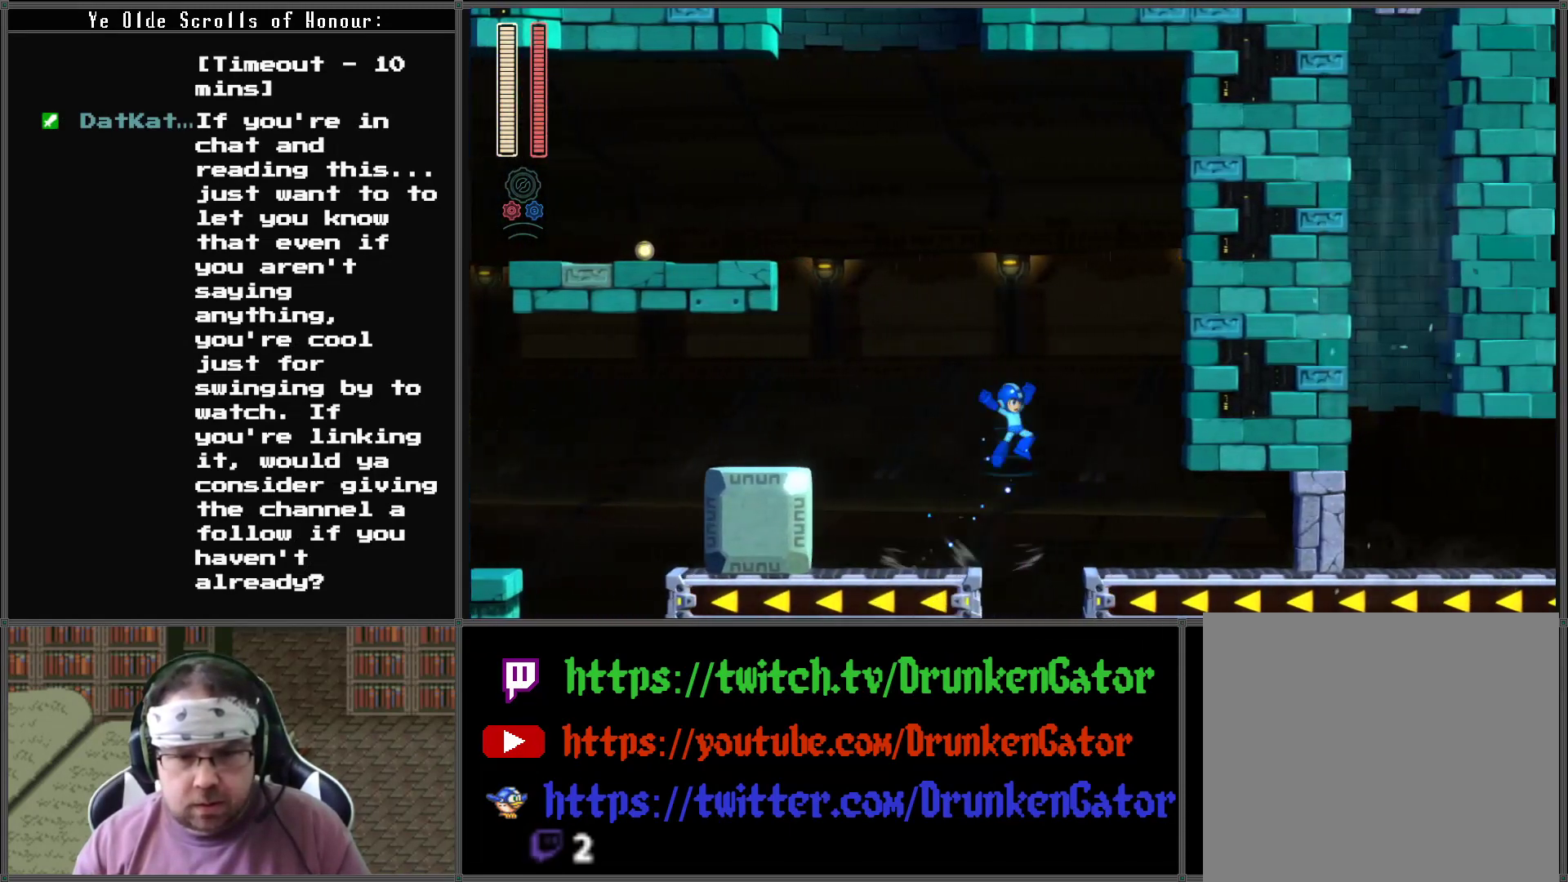
{"buttons": ["DPAD_RIGHT"], "left_stick": "center", "right_stick": "center", "events": [[133, "A", "up"], [433, "X", "up"]]}
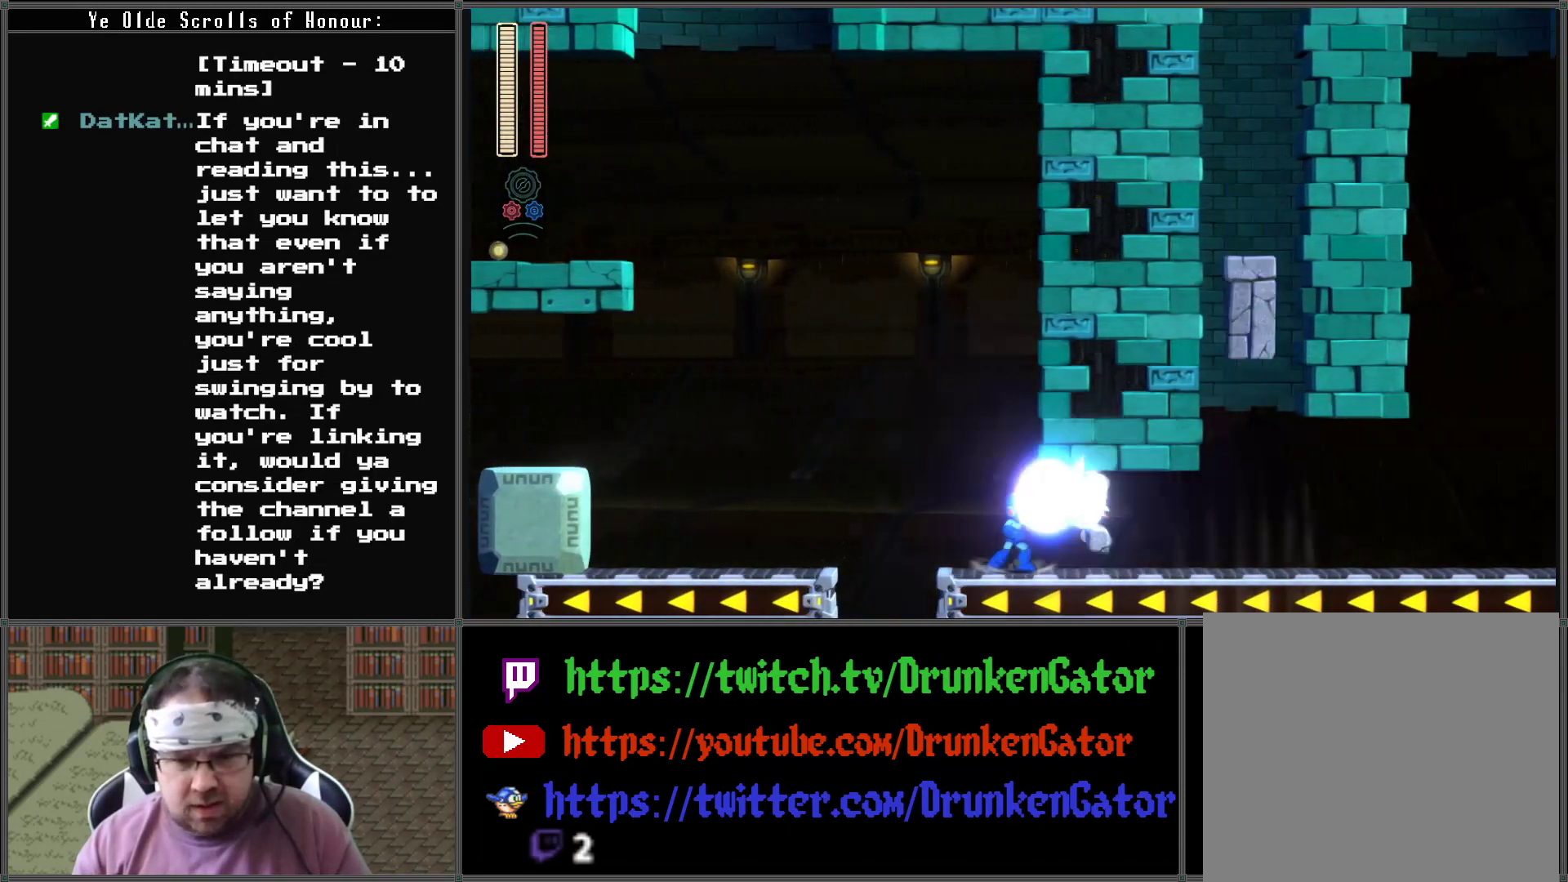
{"buttons": ["A", "X", "DPAD_DOWN", "DPAD_RIGHT"], "left_stick": "center", "right_stick": "center", "events": [[33, "X", "down"], [467, "DPAD_DOWN", "down"], [500, "A", "down"]]}
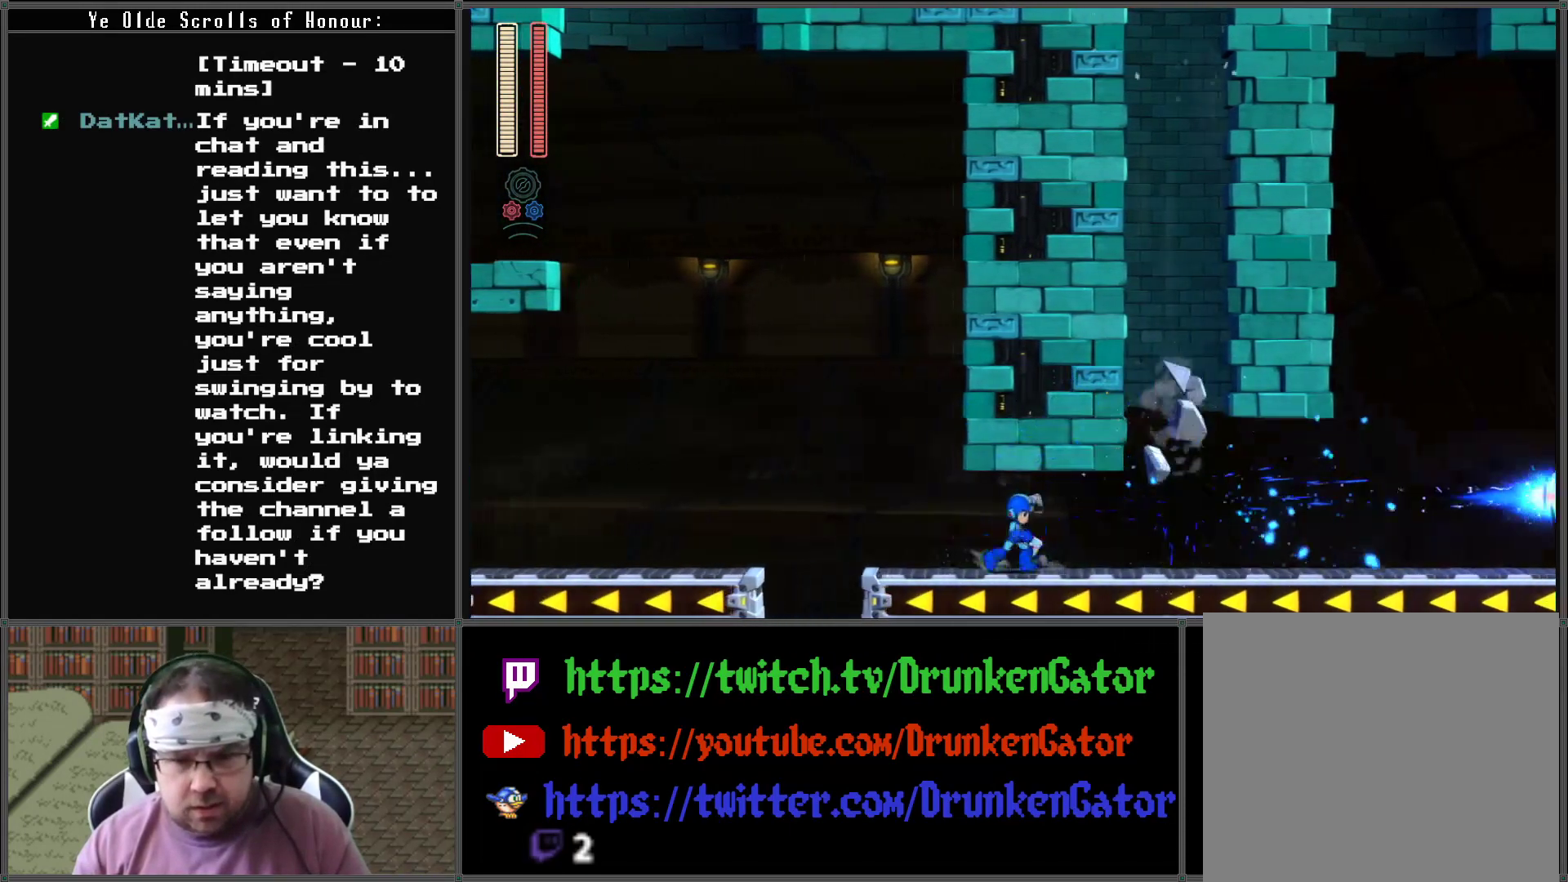
{"buttons": ["X", "DPAD_DOWN", "DPAD_RIGHT"], "left_stick": "center", "right_stick": "center", "events": [[367, "A", "up"]]}
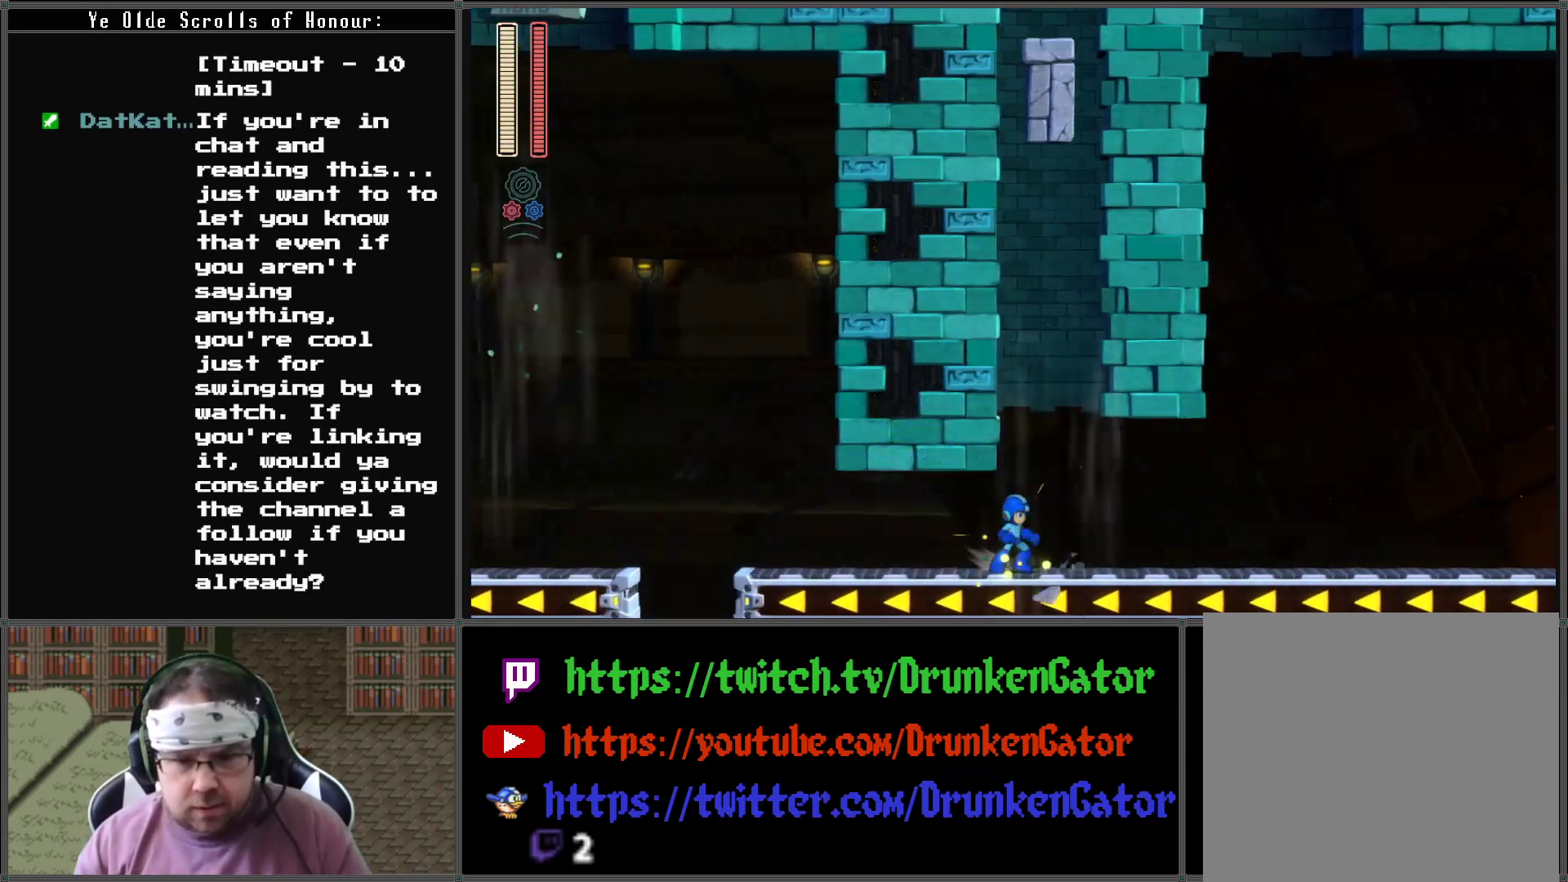
{"buttons": ["A", "X", "DPAD_DOWN", "DPAD_RIGHT"], "left_stick": "center", "right_stick": "center", "events": [[33, "A", "down"], [367, "A", "up"], [500, "A", "down"]]}
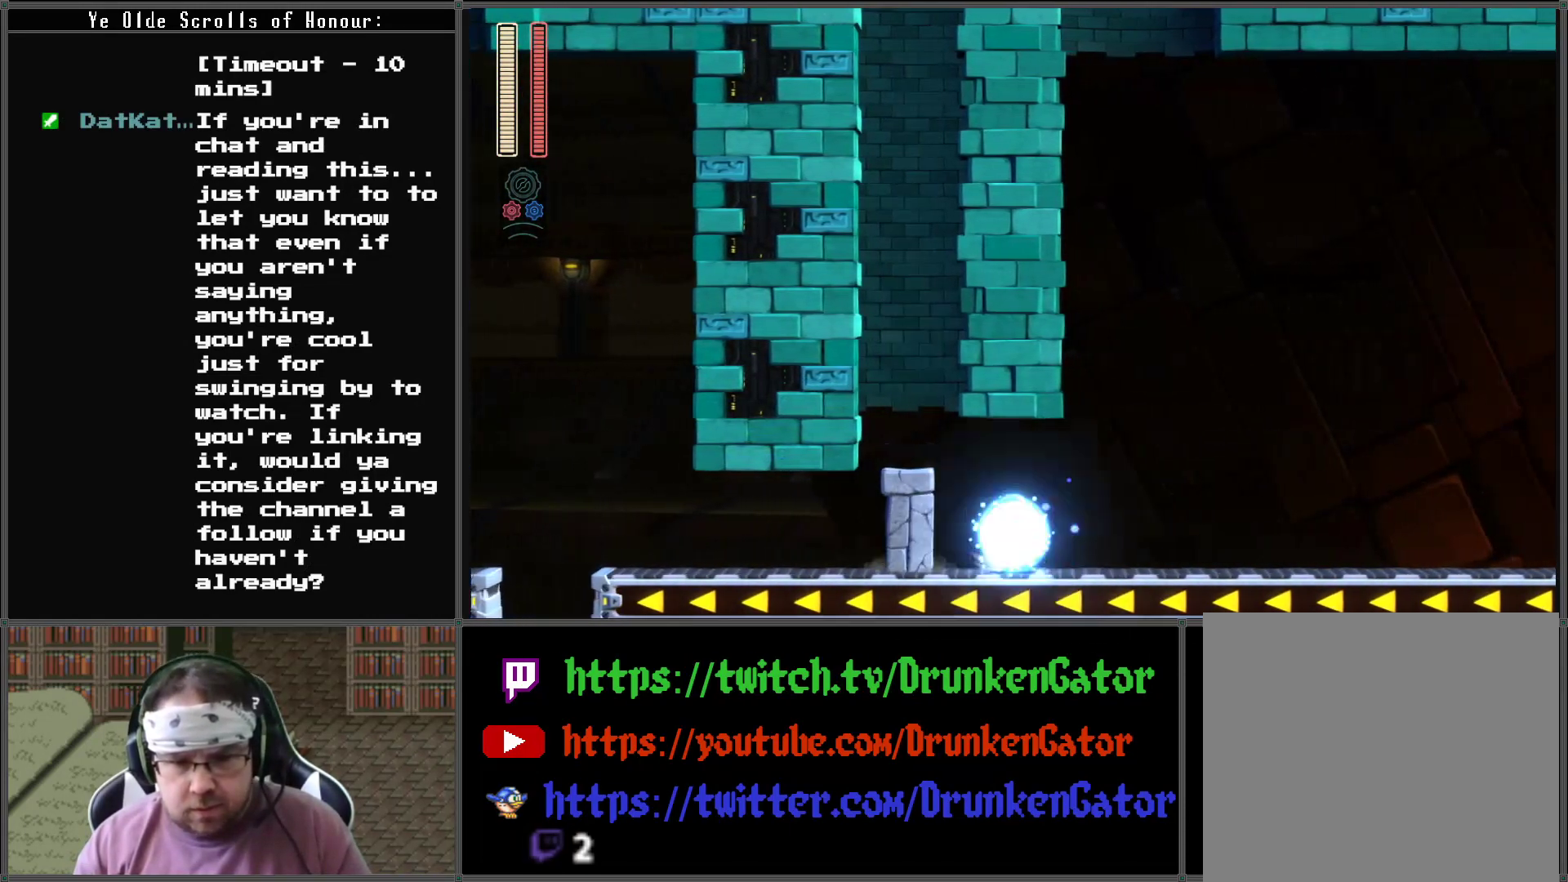
{"buttons": ["A", "X", "DPAD_DOWN", "DPAD_RIGHT"], "left_stick": "center", "right_stick": "center", "events": [[233, "A", "up"], [433, "A", "down"]]}
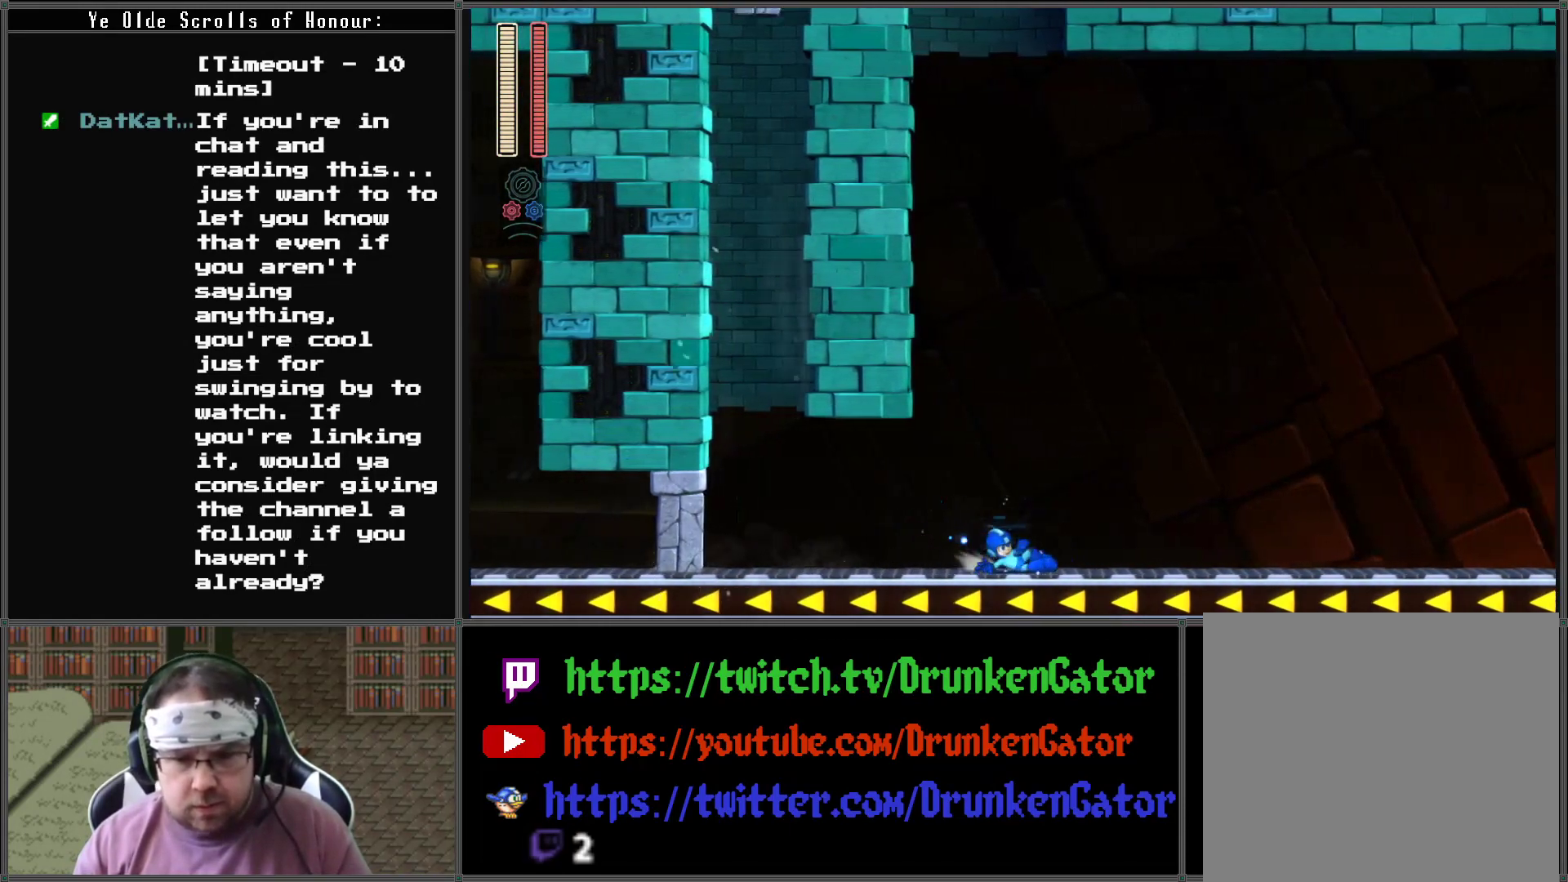
{"buttons": ["A", "X", "DPAD_DOWN", "DPAD_RIGHT"], "left_stick": "center", "right_stick": "center", "events": [[300, "A", "up"], [433, "A", "down"]]}
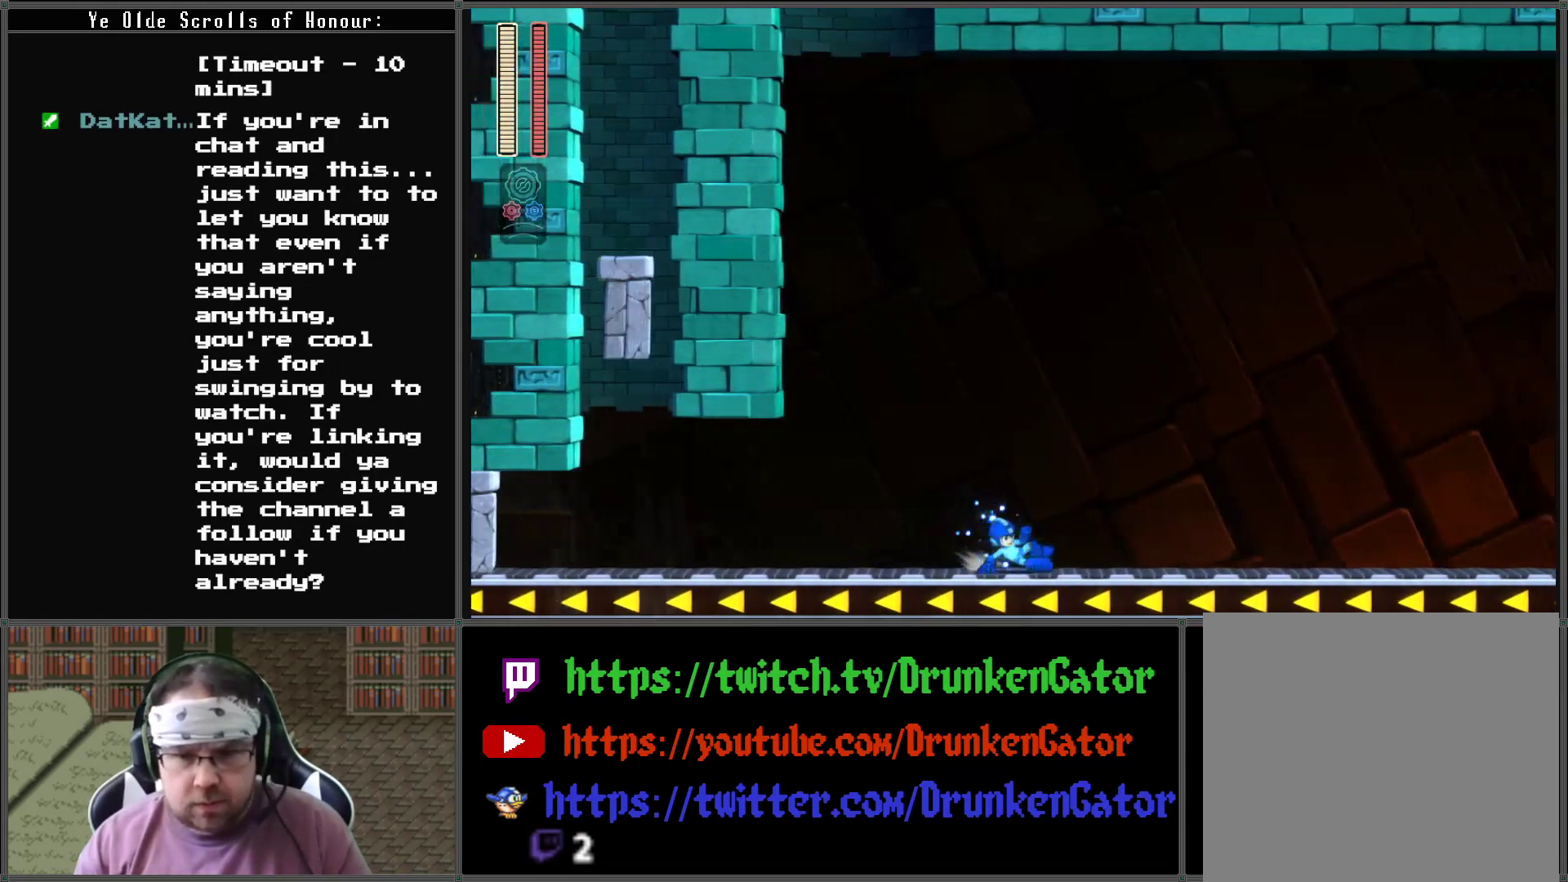
{"buttons": ["A", "X", "DPAD_RIGHT"], "left_stick": "center", "right_stick": "center", "events": [[133, "A", "up"], [333, "DPAD_DOWN", "up"], [400, "A", "down"]]}
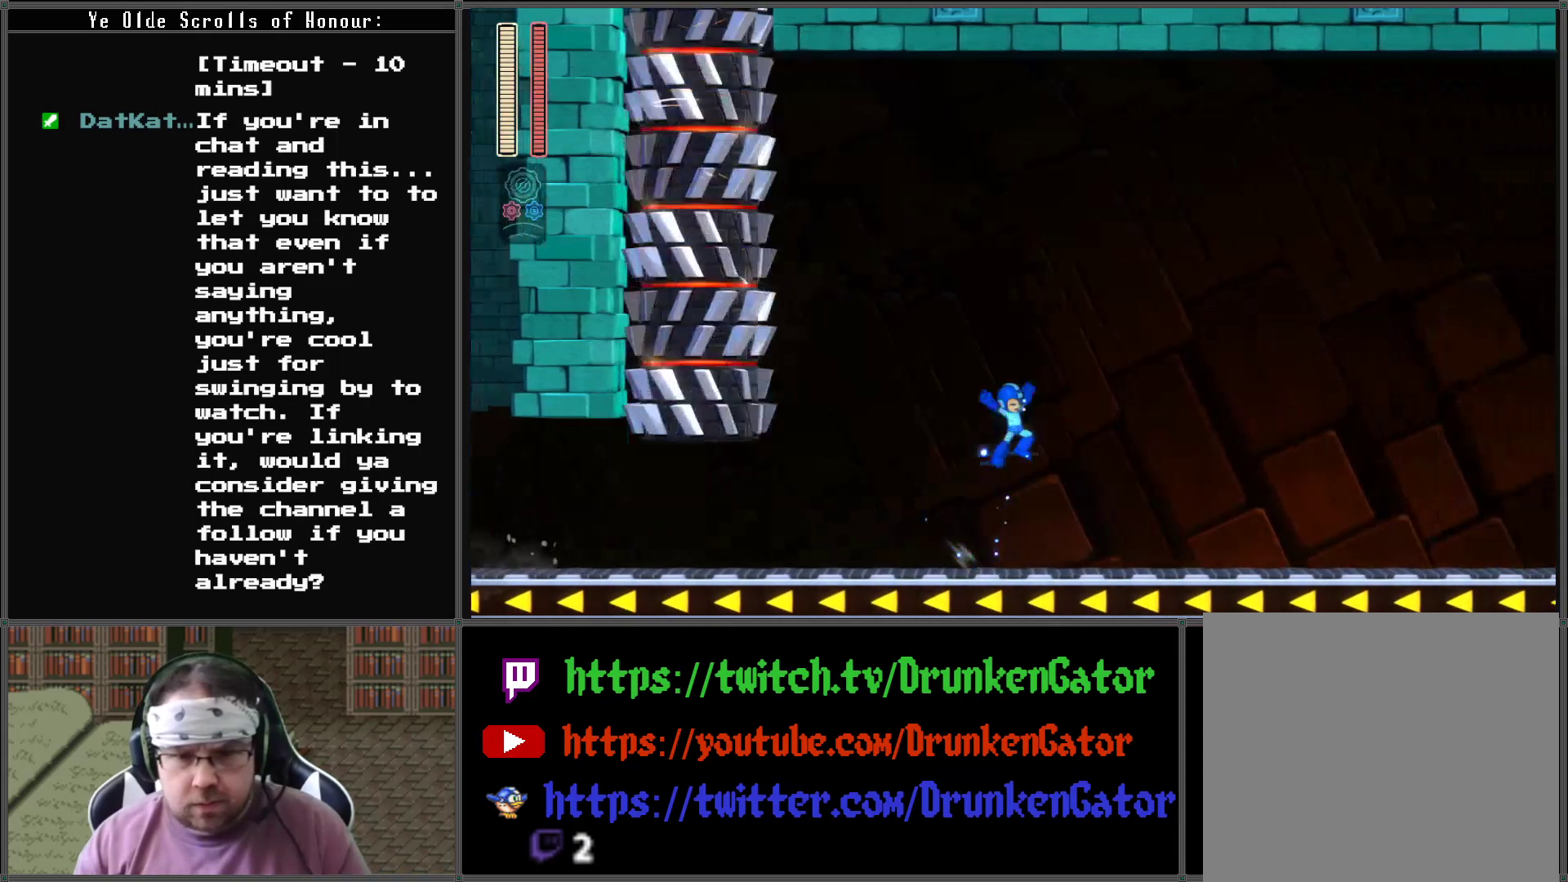
{"buttons": ["X", "DPAD_DOWN", "DPAD_RIGHT"], "left_stick": "center", "right_stick": "center", "events": [[500, "A", "up"], [500, "DPAD_DOWN", "down"]]}
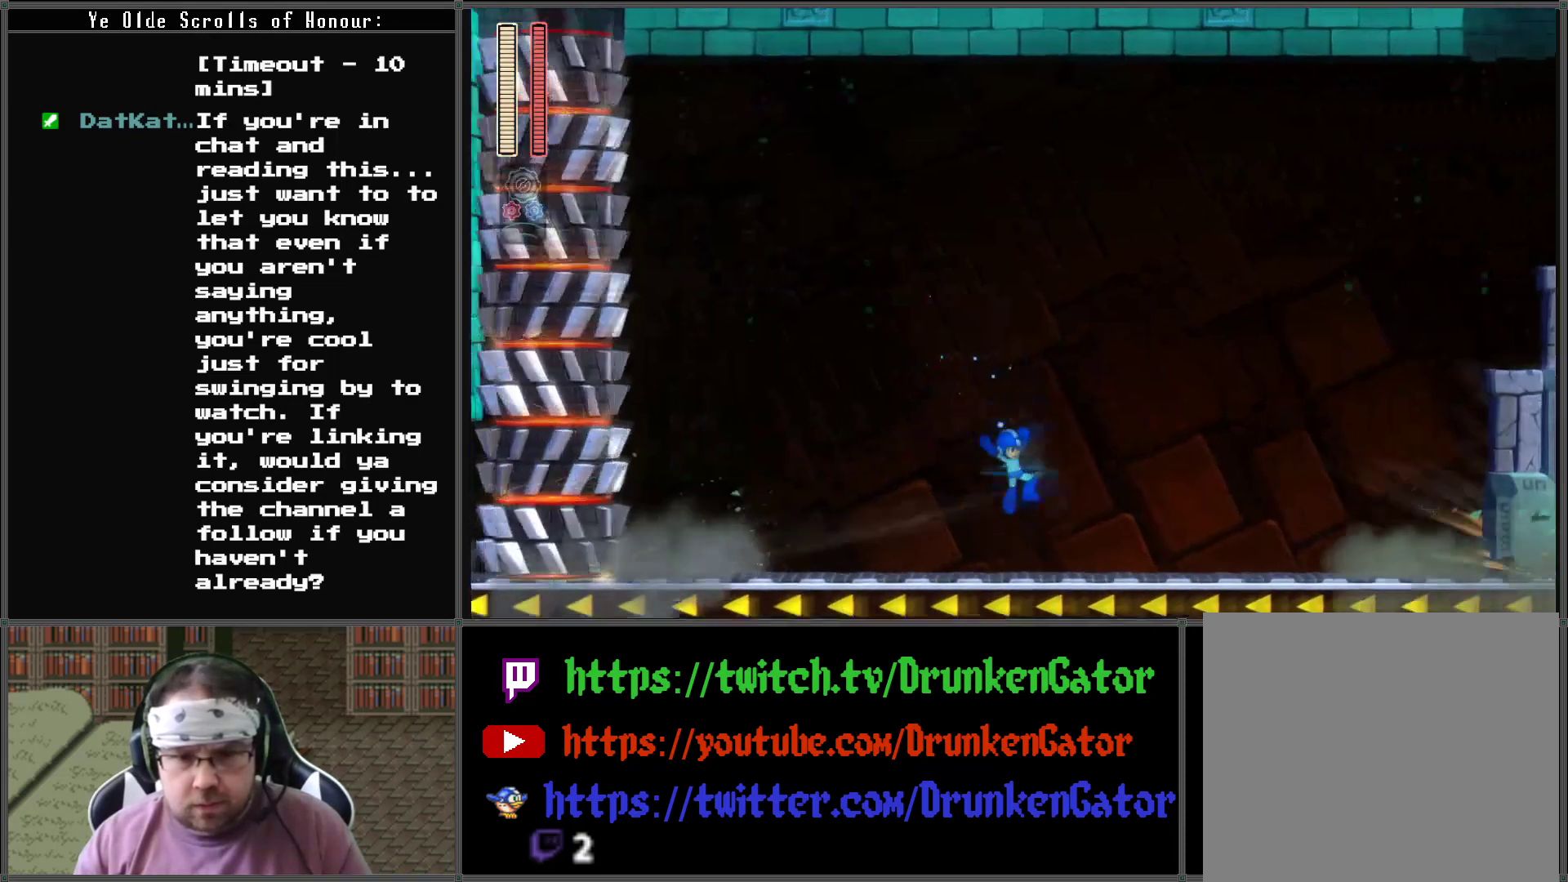
{"buttons": ["X", "DPAD_DOWN", "DPAD_RIGHT"], "left_stick": "center", "right_stick": "center", "events": [[133, "A", "down"], [367, "A", "up"]]}
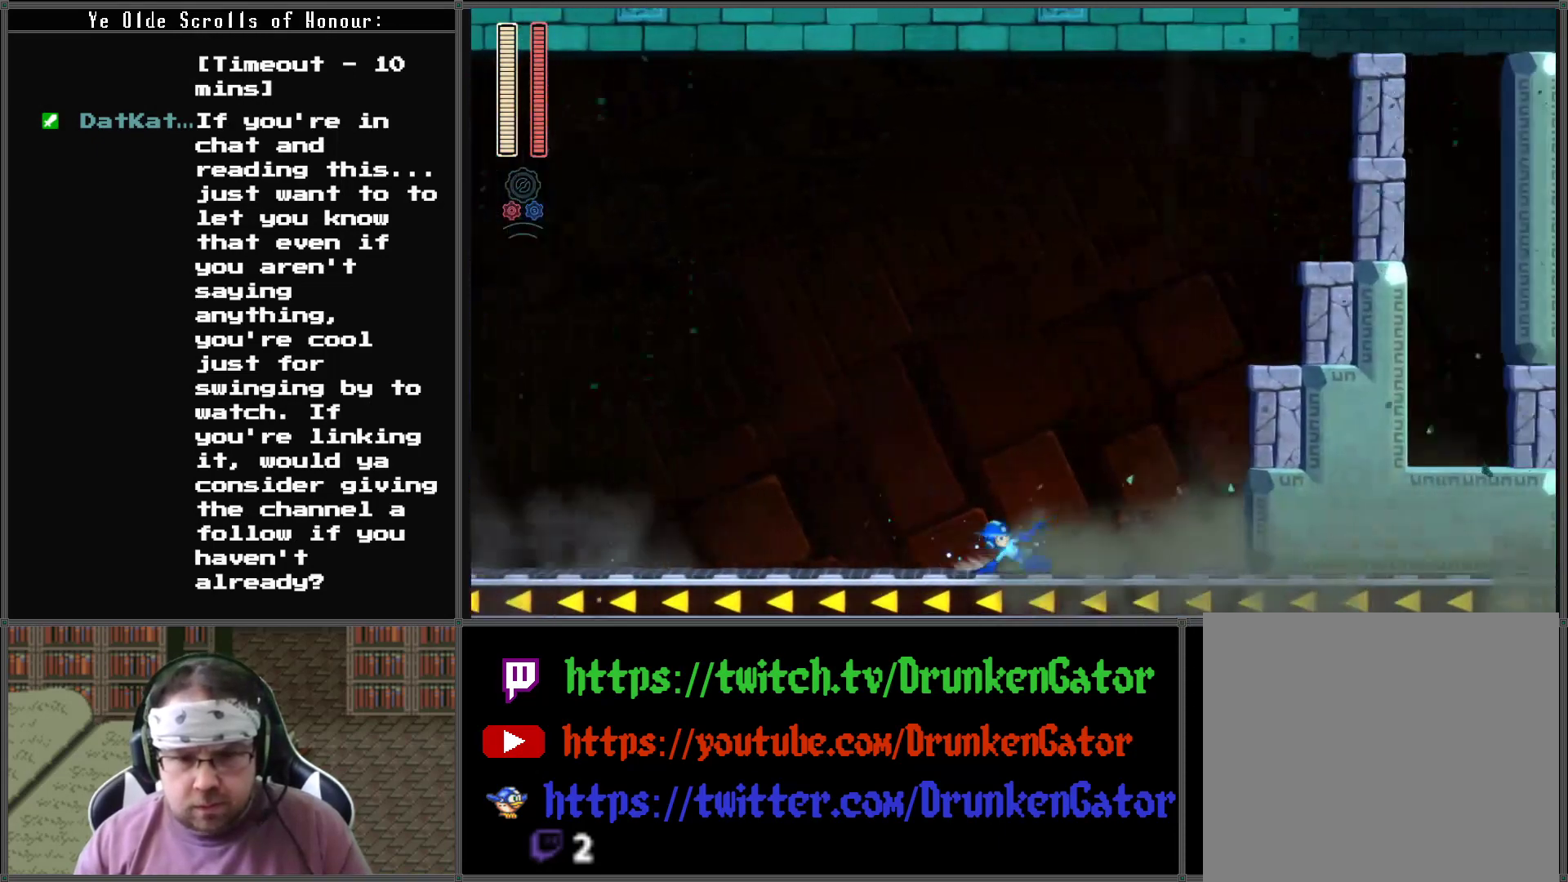
{"buttons": ["A", "X", "DPAD_DOWN", "DPAD_RIGHT"], "left_stick": "center", "right_stick": "center", "events": [[233, "A", "down"], [333, "DPAD_DOWN", "up"], [367, "A", "up"], [400, "DPAD_DOWN", "down"], [400, "X", "up"], [467, "X", "down"], [500, "A", "down"]]}
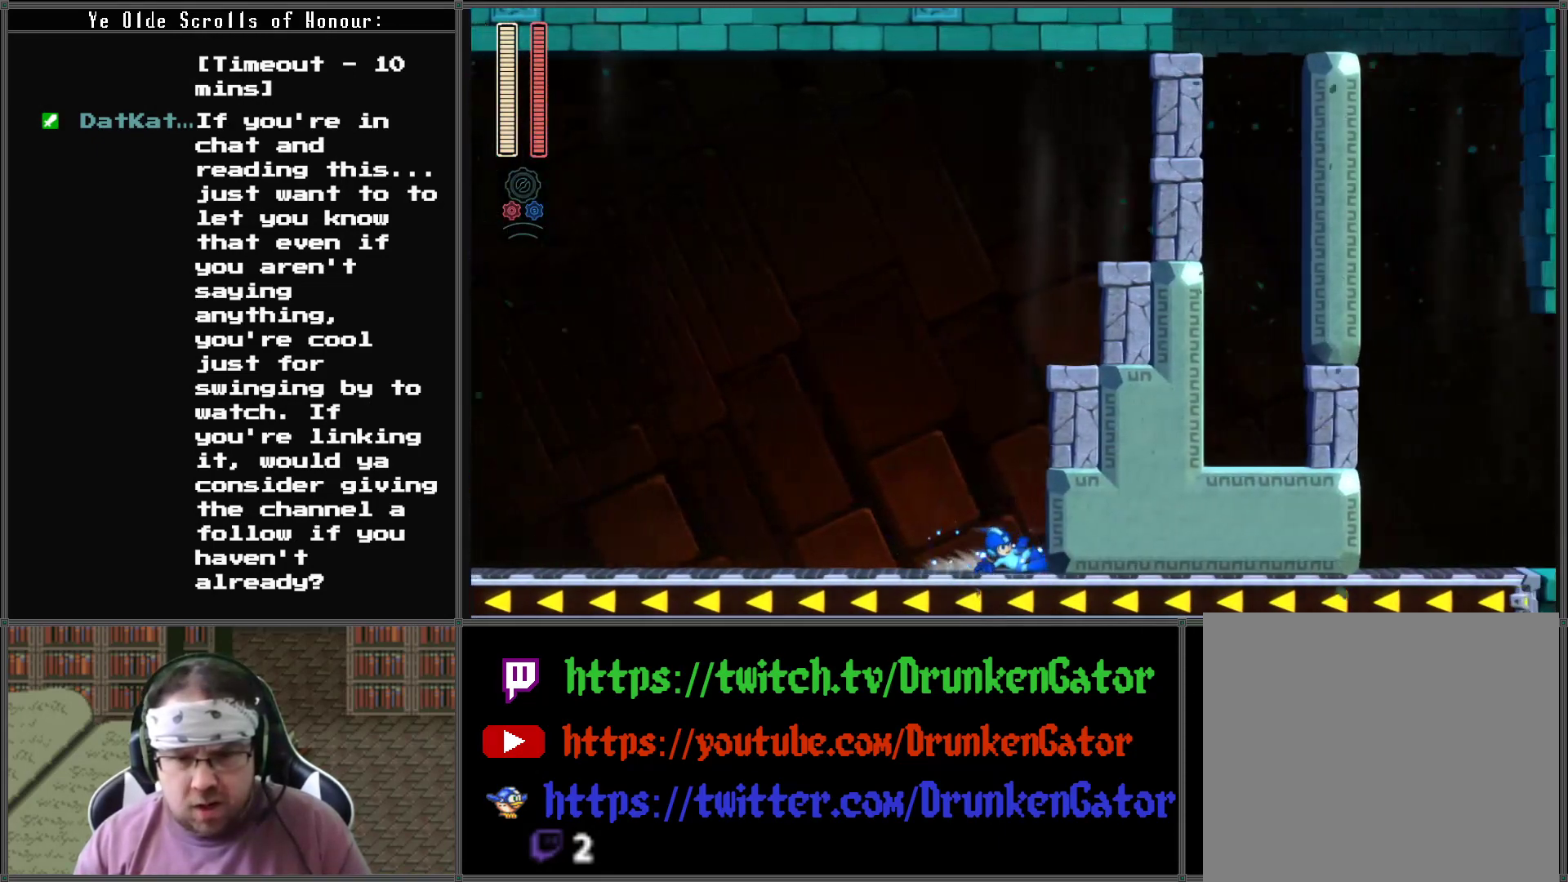
{"buttons": ["DPAD_RIGHT"], "left_stick": "center", "right_stick": "center", "events": [[67, "A", "up"], [133, "DPAD_DOWN", "up"], [167, "A", "down"], [300, "A", "up"], [333, "X", "up"], [400, "X", "down"], [500, "X", "up"]]}
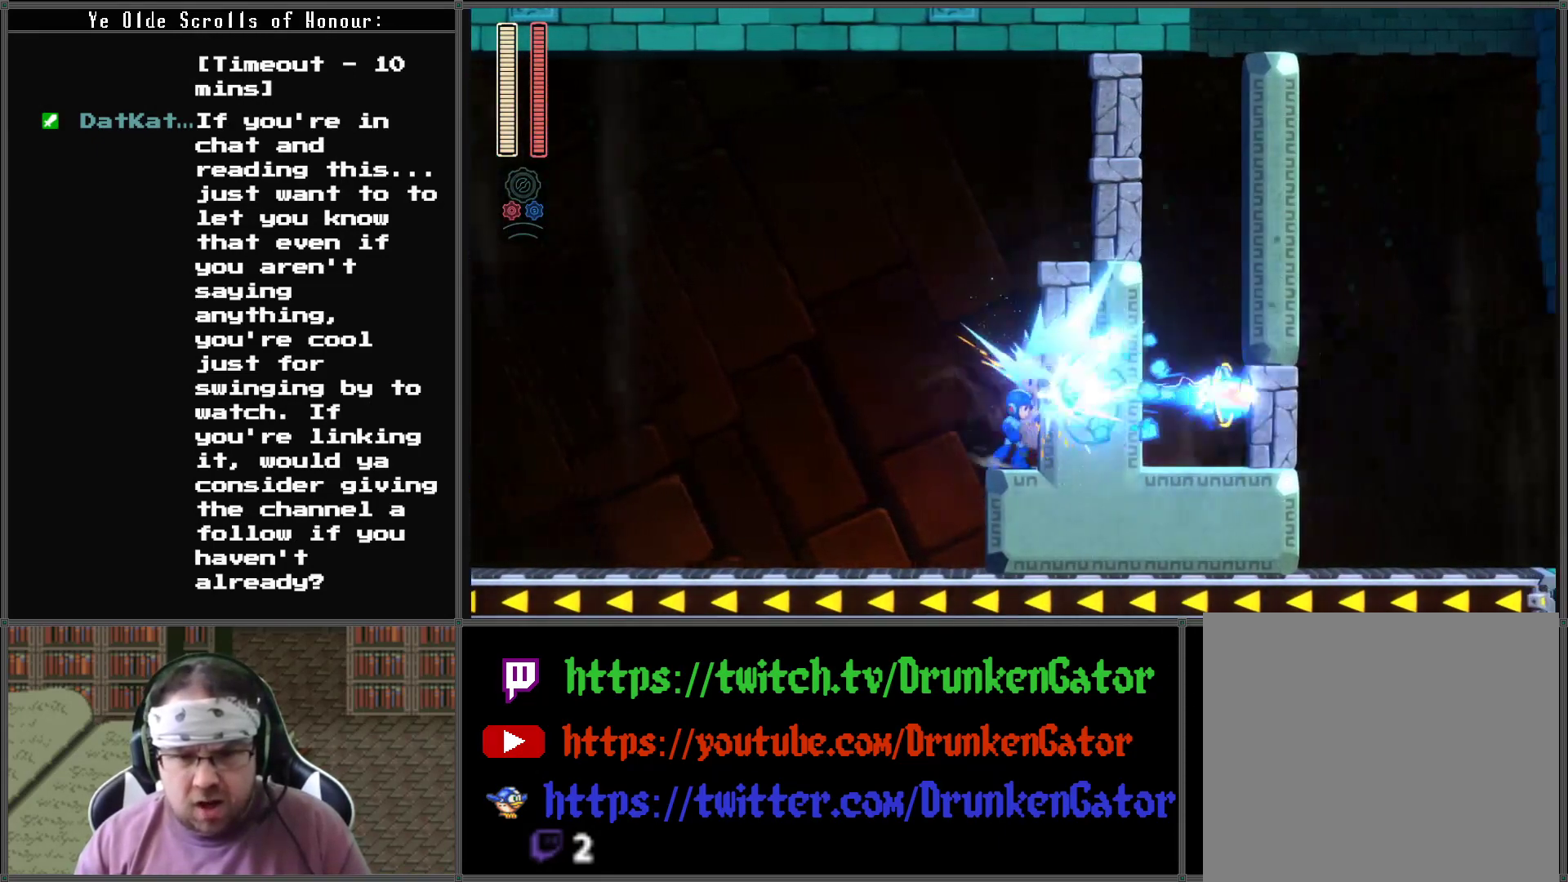
{"buttons": ["X", "DPAD_RIGHT"], "left_stick": "center", "right_stick": "center", "events": [[33, "X", "down"], [200, "A", "down"], [400, "A", "up"], [400, "X", "up"], [467, "X", "down"]]}
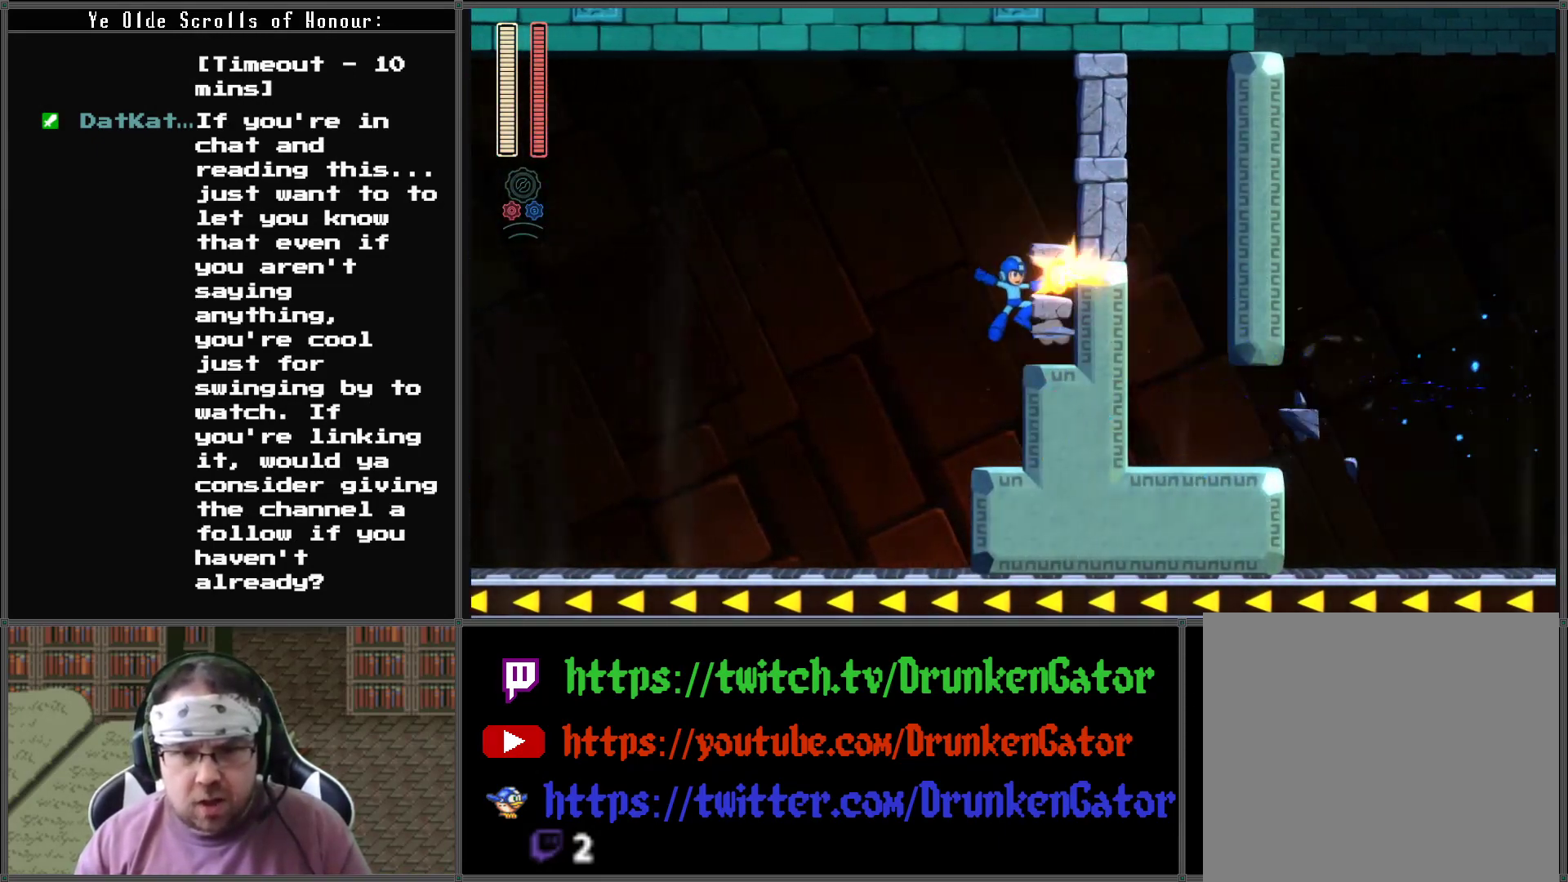
{"buttons": ["X", "DPAD_RIGHT"], "left_stick": "center", "right_stick": "center", "events": [[100, "X", "up"], [300, "A", "down"], [433, "A", "up"], [467, "DPAD_DOWN", "down"], [467, "X", "down"], [500, "DPAD_DOWN", "up"]]}
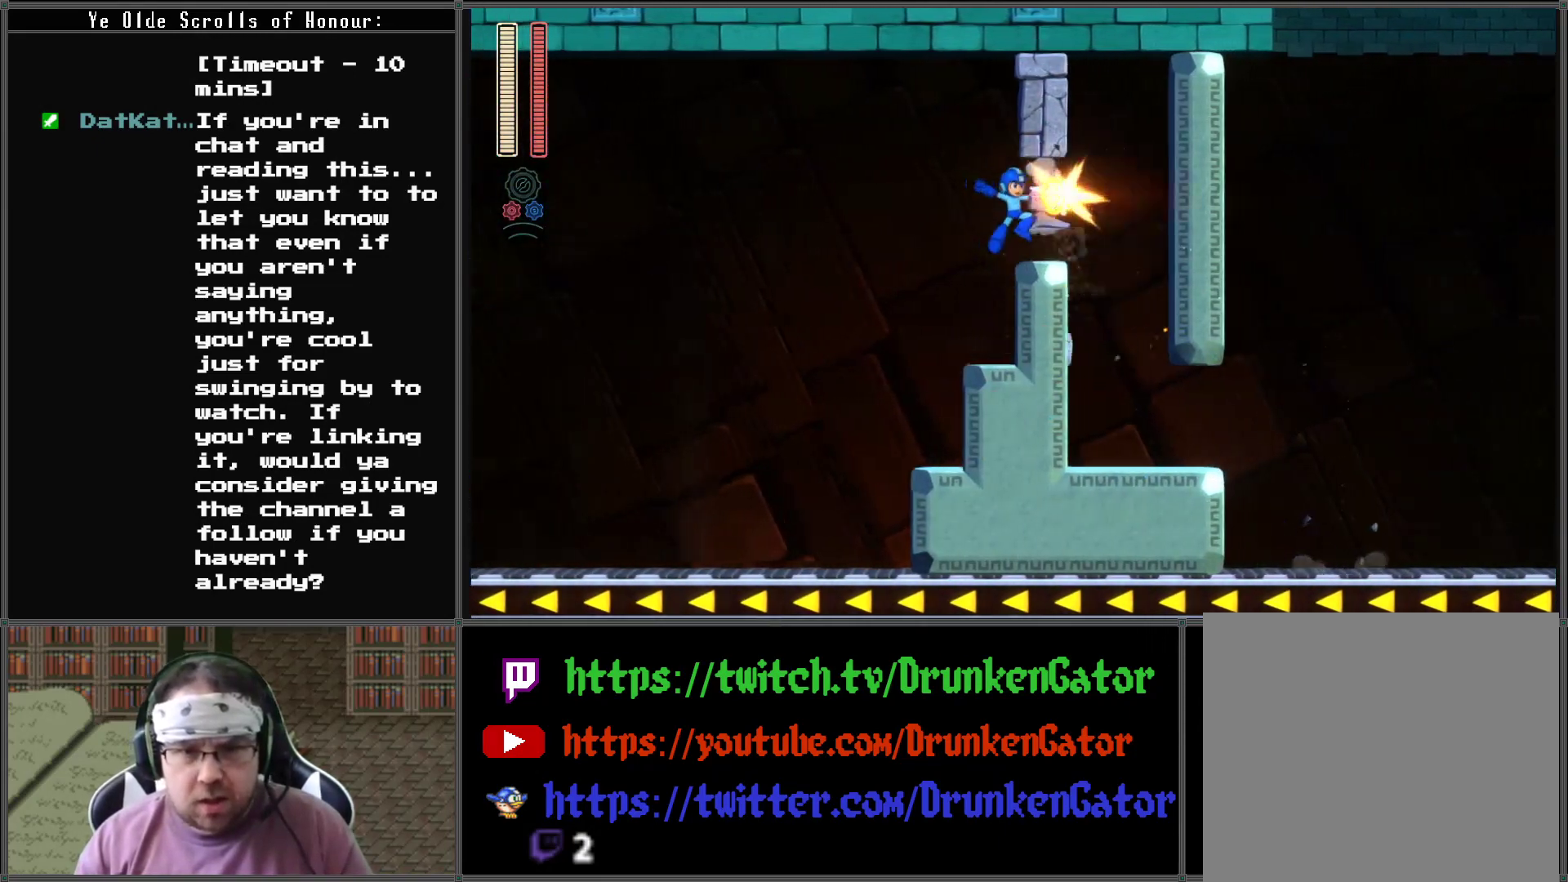
{"buttons": ["X", "DPAD_RIGHT"], "left_stick": "center", "right_stick": "center", "events": []}
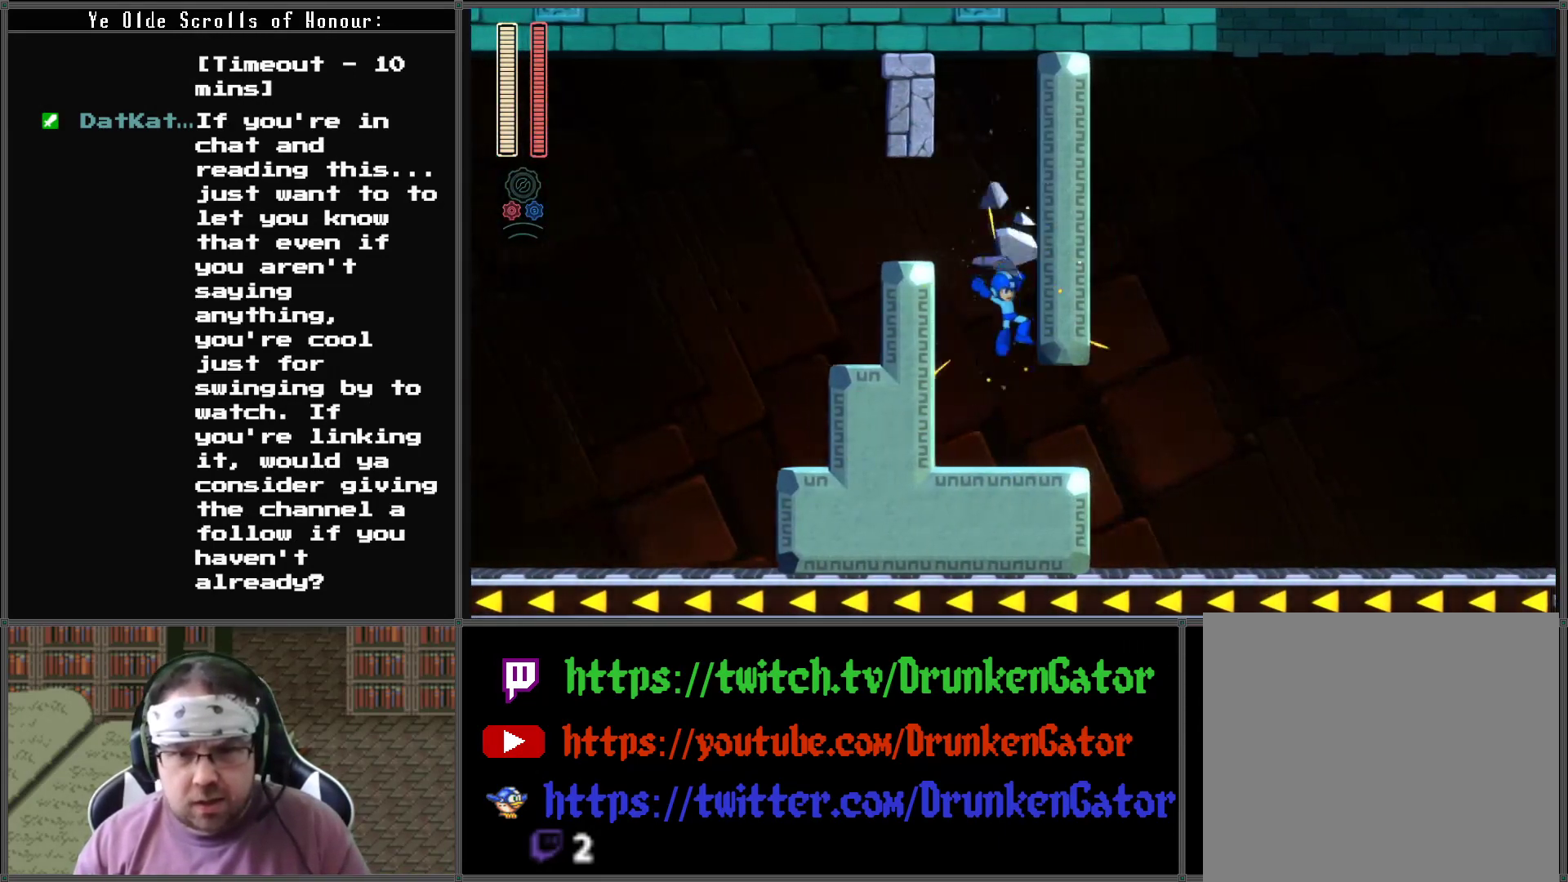
{"buttons": ["X", "DPAD_RIGHT"], "left_stick": "center", "right_stick": "center", "events": []}
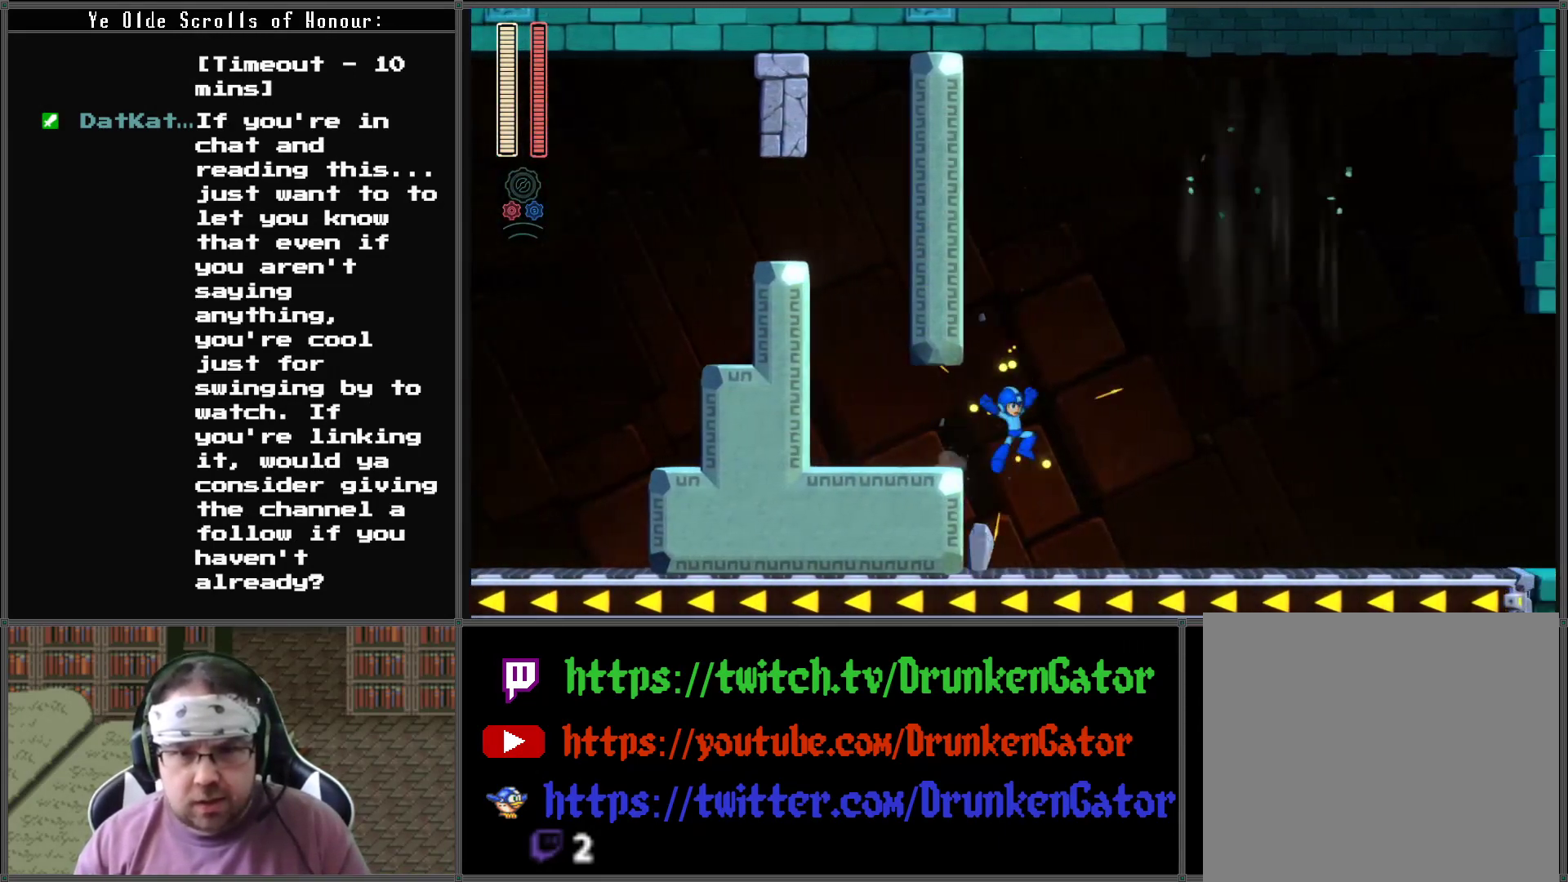
{"buttons": ["X"], "left_stick": "center", "right_stick": "center", "events": [[433, "DPAD_RIGHT", "up"]]}
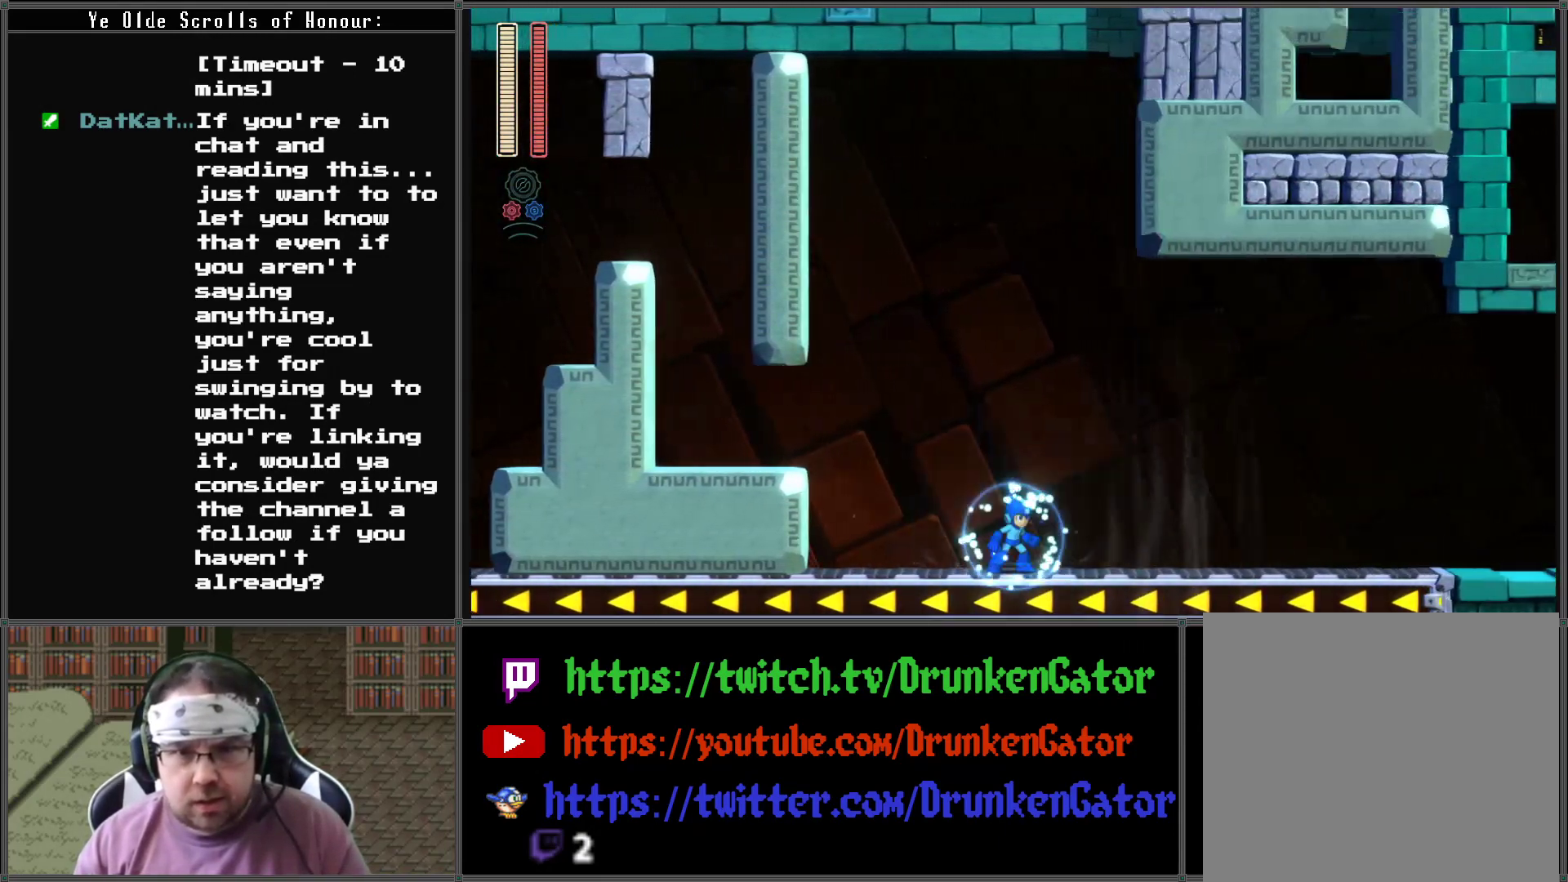
{"buttons": ["X", "DPAD_RIGHT"], "left_stick": "center", "right_stick": "center", "events": [[67, "A", "down"], [67, "DPAD_RIGHT", "down"], [433, "A", "up"], [433, "X", "up"], [500, "X", "down"]]}
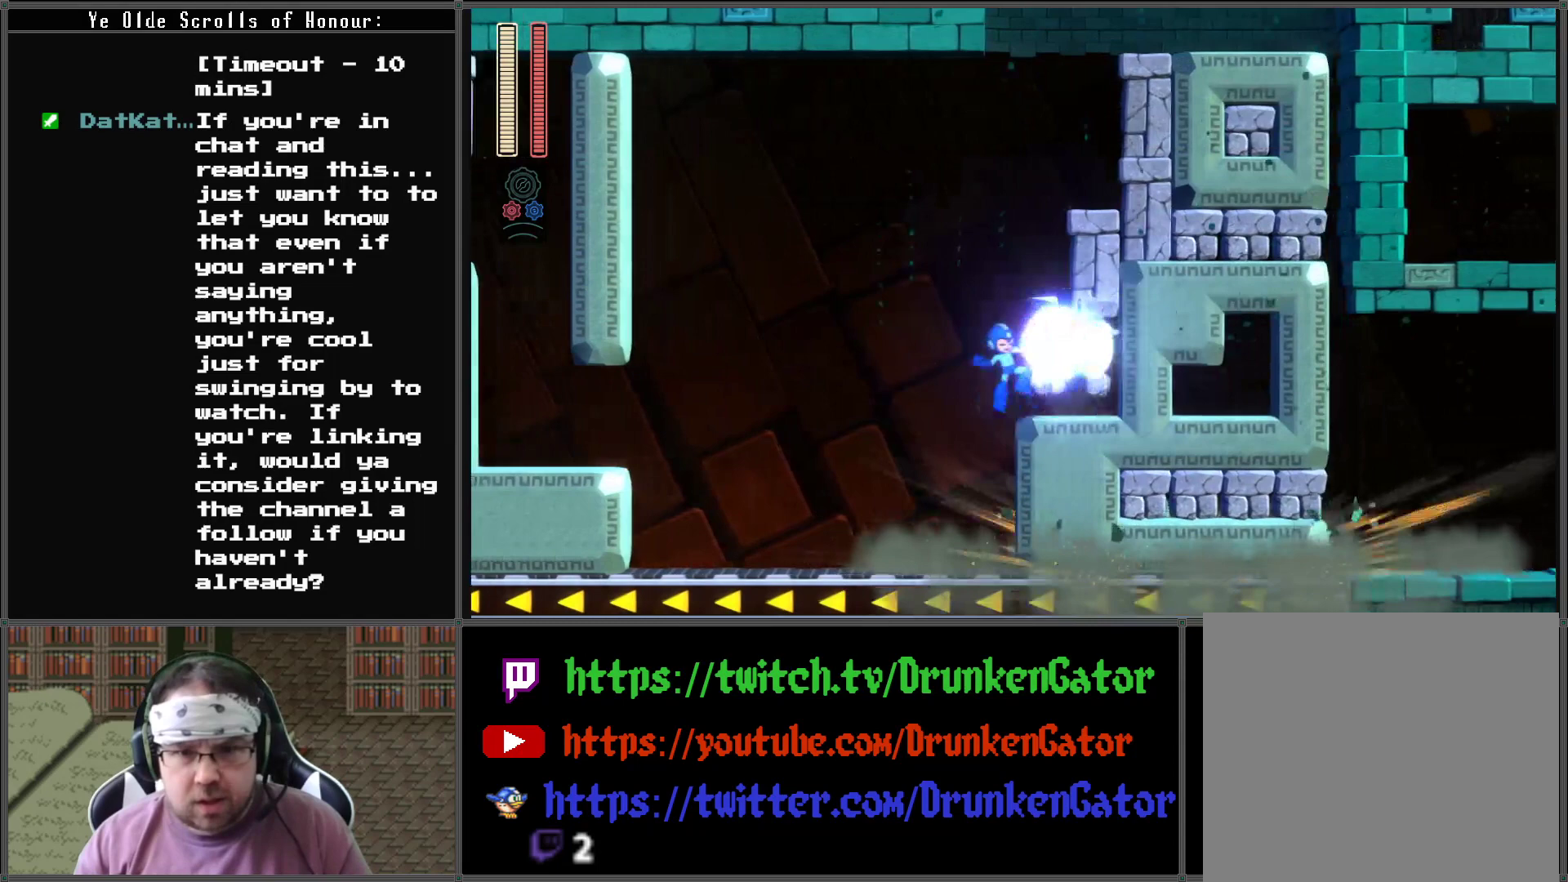
{"buttons": ["X", "DPAD_LEFT"], "left_stick": "center", "right_stick": "center", "events": [[267, "DPAD_RIGHT", "up"], [333, "DPAD_LEFT", "down"]]}
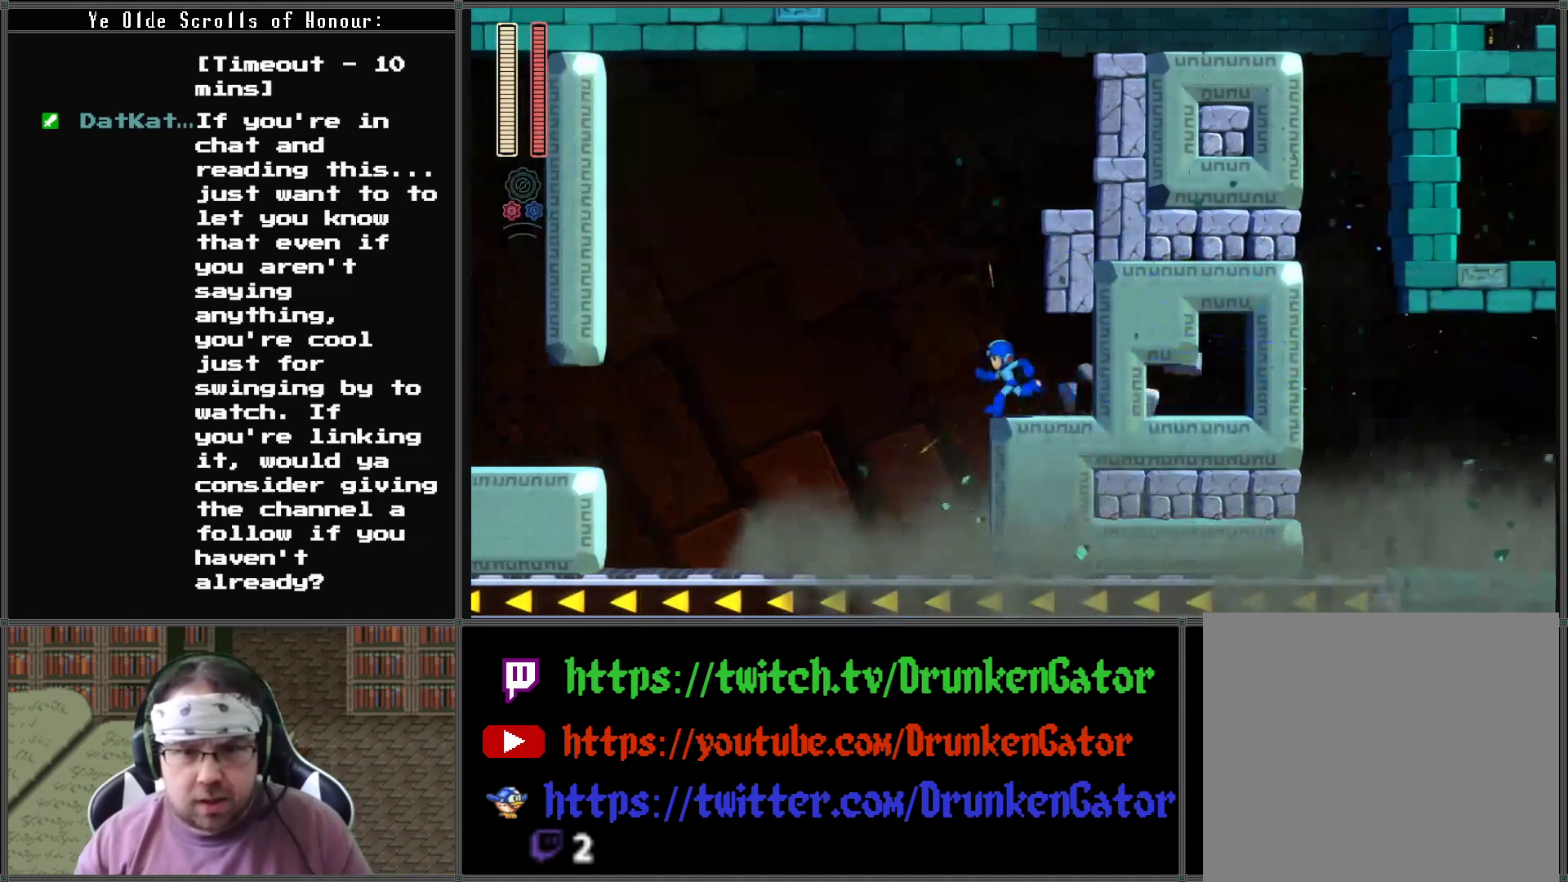
{"buttons": ["X", "DPAD_RIGHT"], "left_stick": "center", "right_stick": "center", "events": [[100, "A", "down"], [200, "DPAD_LEFT", "up"], [200, "DPAD_RIGHT", "down"], [200, "DPAD_UP", "down"], [300, "A", "up"], [300, "X", "up"], [367, "DPAD_UP", "up"], [367, "X", "down"], [467, "X", "up"], [500, "X", "down"]]}
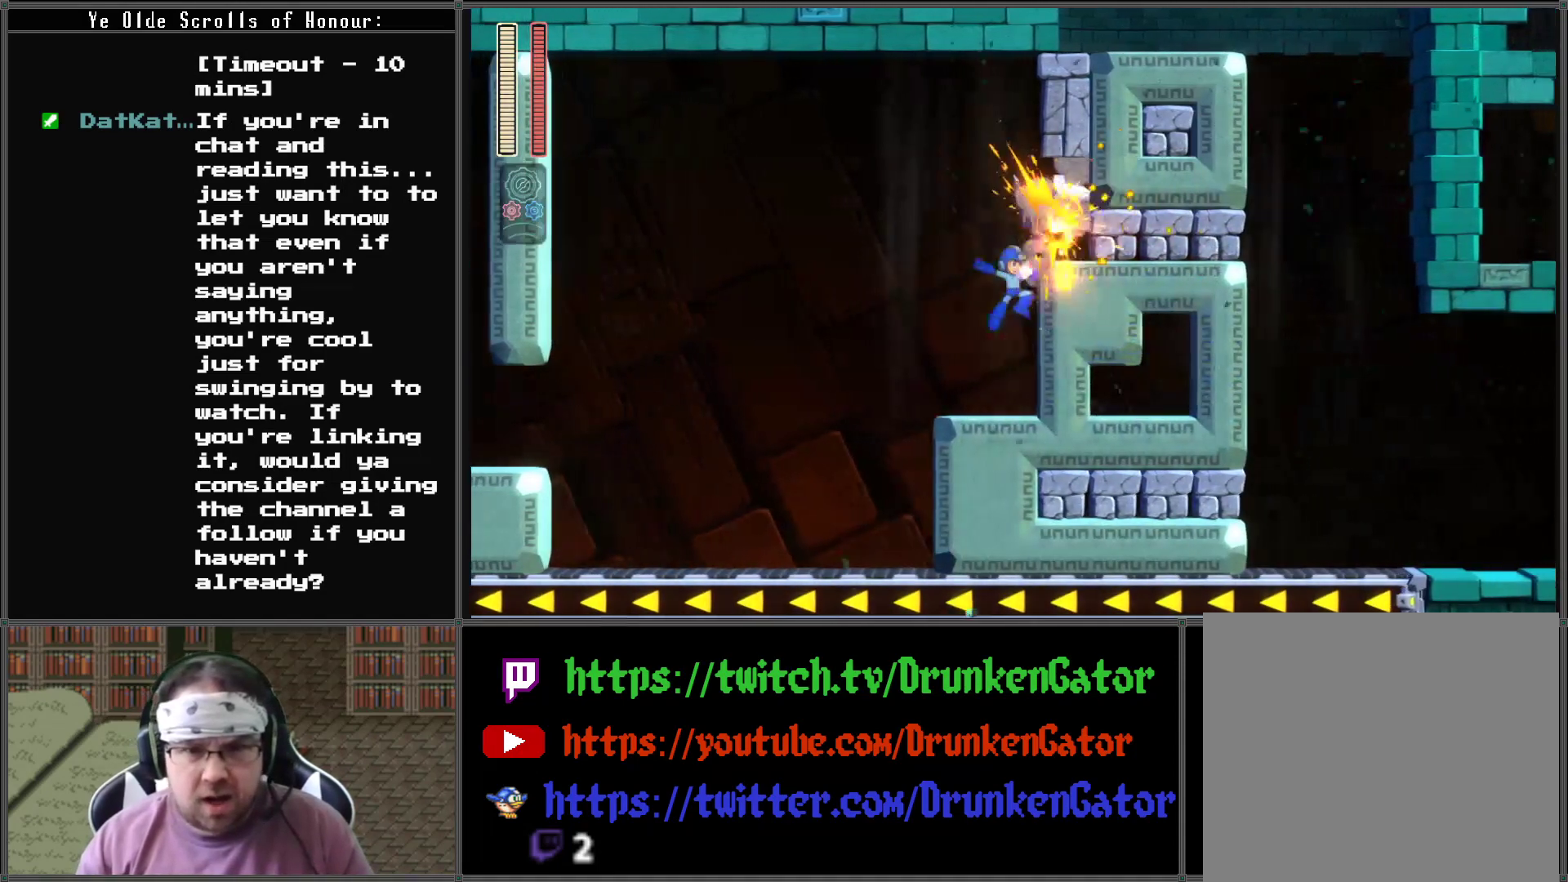
{"buttons": ["X", "DPAD_RIGHT"], "left_stick": "center", "right_stick": "center", "events": [[133, "X", "up"], [167, "DPAD_RIGHT", "up"], [233, "A", "down"], [333, "DPAD_RIGHT", "down"], [467, "A", "up"], [500, "X", "down"]]}
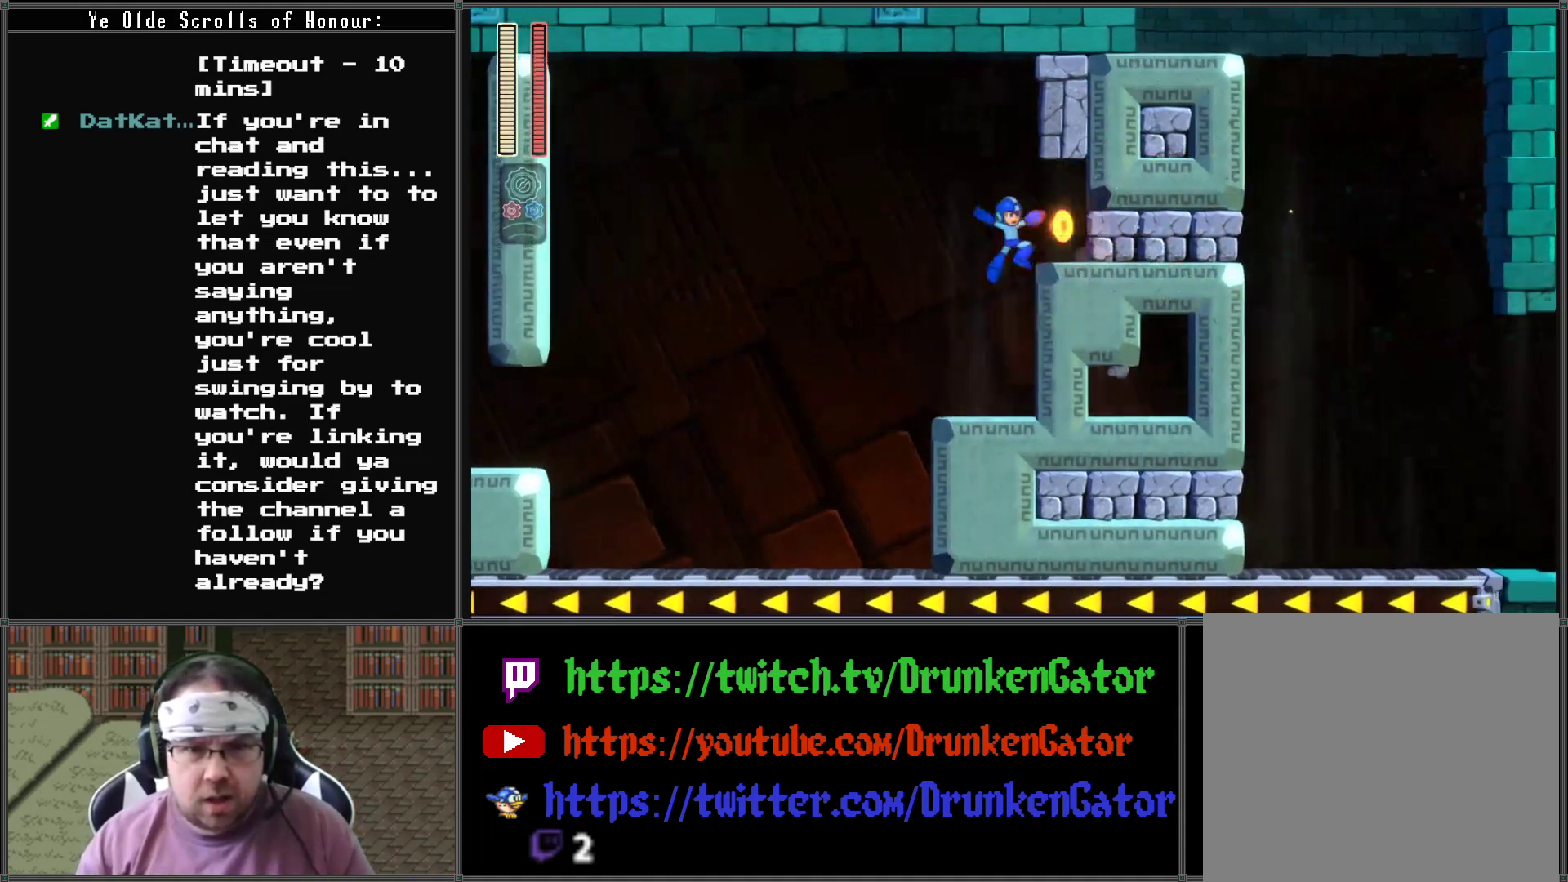
{"buttons": ["A", "X", "DPAD_RIGHT"], "left_stick": "center", "right_stick": "center", "events": [[100, "X", "up"], [167, "X", "down"], [267, "X", "up"], [333, "X", "down"], [400, "A", "down"]]}
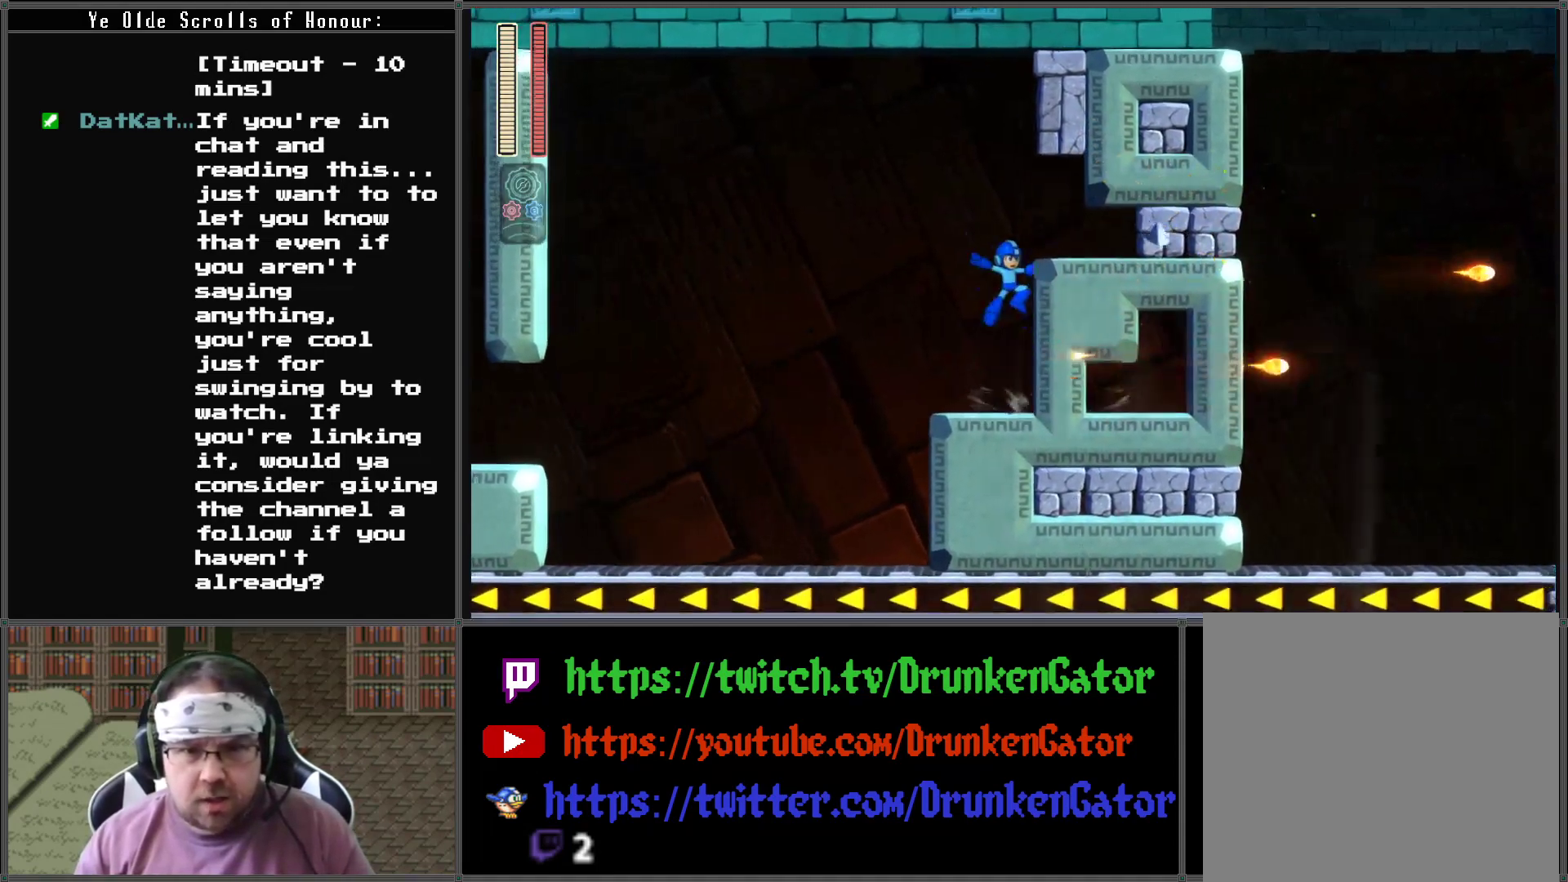
{"buttons": ["DPAD_RIGHT"], "left_stick": "center", "right_stick": "center", "events": [[267, "A", "up"], [267, "X", "up"], [367, "X", "down"], [467, "X", "up"]]}
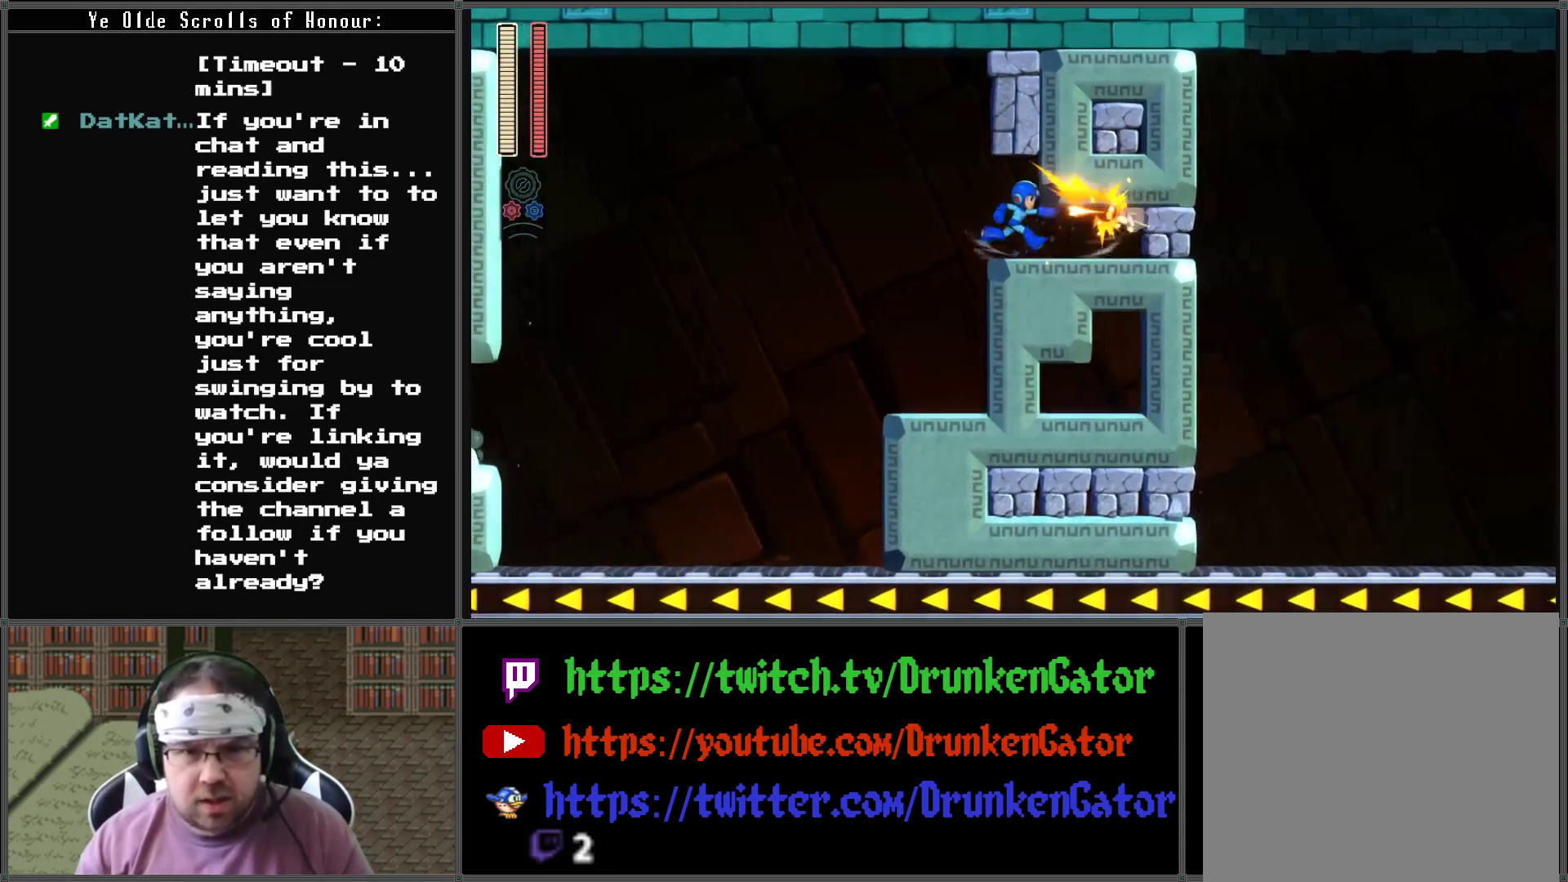
{"buttons": ["A", "X", "DPAD_DOWN", "DPAD_RIGHT"], "left_stick": "center", "right_stick": "center", "events": [[33, "X", "down"], [133, "X", "up"], [167, "X", "down"], [267, "A", "down"], [267, "DPAD_DOWN", "down"]]}
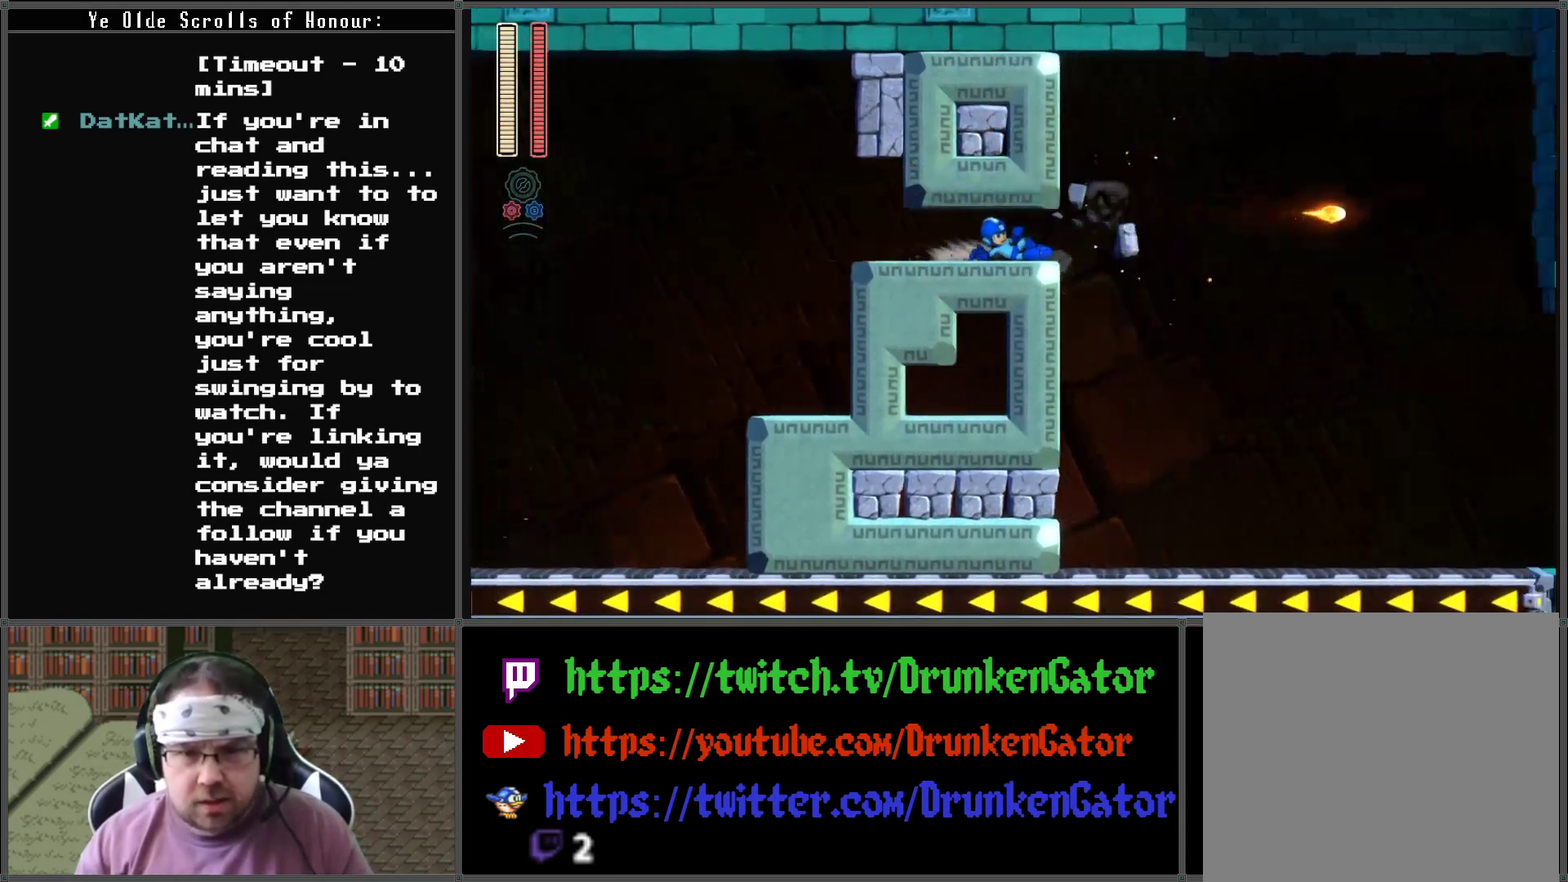
{"buttons": ["X", "DPAD_RIGHT"], "left_stick": "center", "right_stick": "center", "events": [[167, "A", "up"], [433, "DPAD_DOWN", "up"]]}
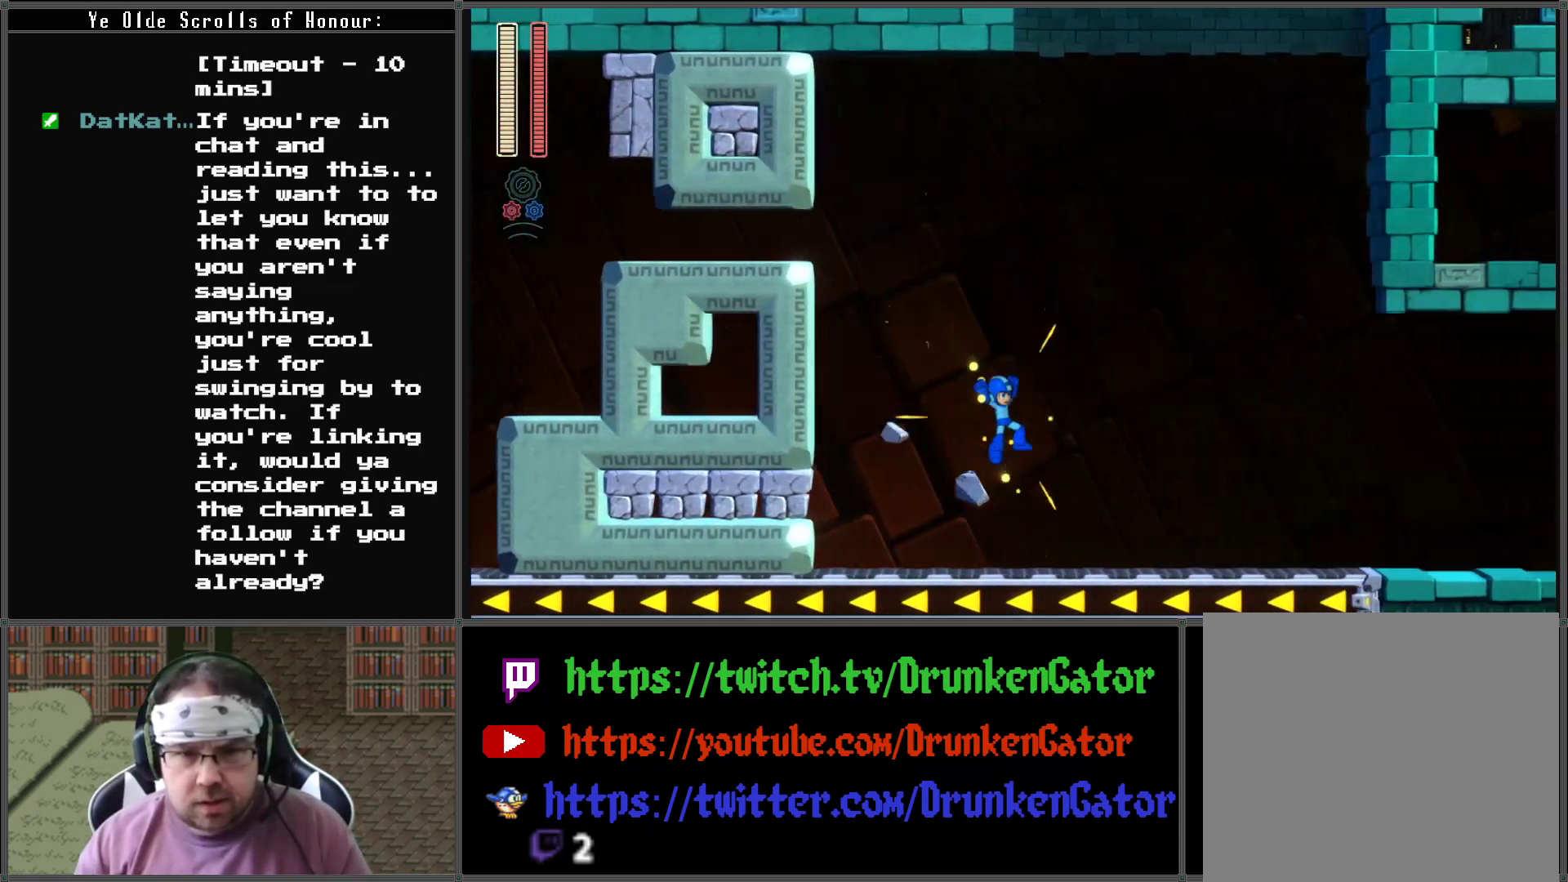
{"buttons": ["X", "DPAD_DOWN", "DPAD_RIGHT"], "left_stick": "center", "right_stick": "center", "events": [[67, "DPAD_DOWN", "down"], [167, "A", "down"], [500, "A", "up"]]}
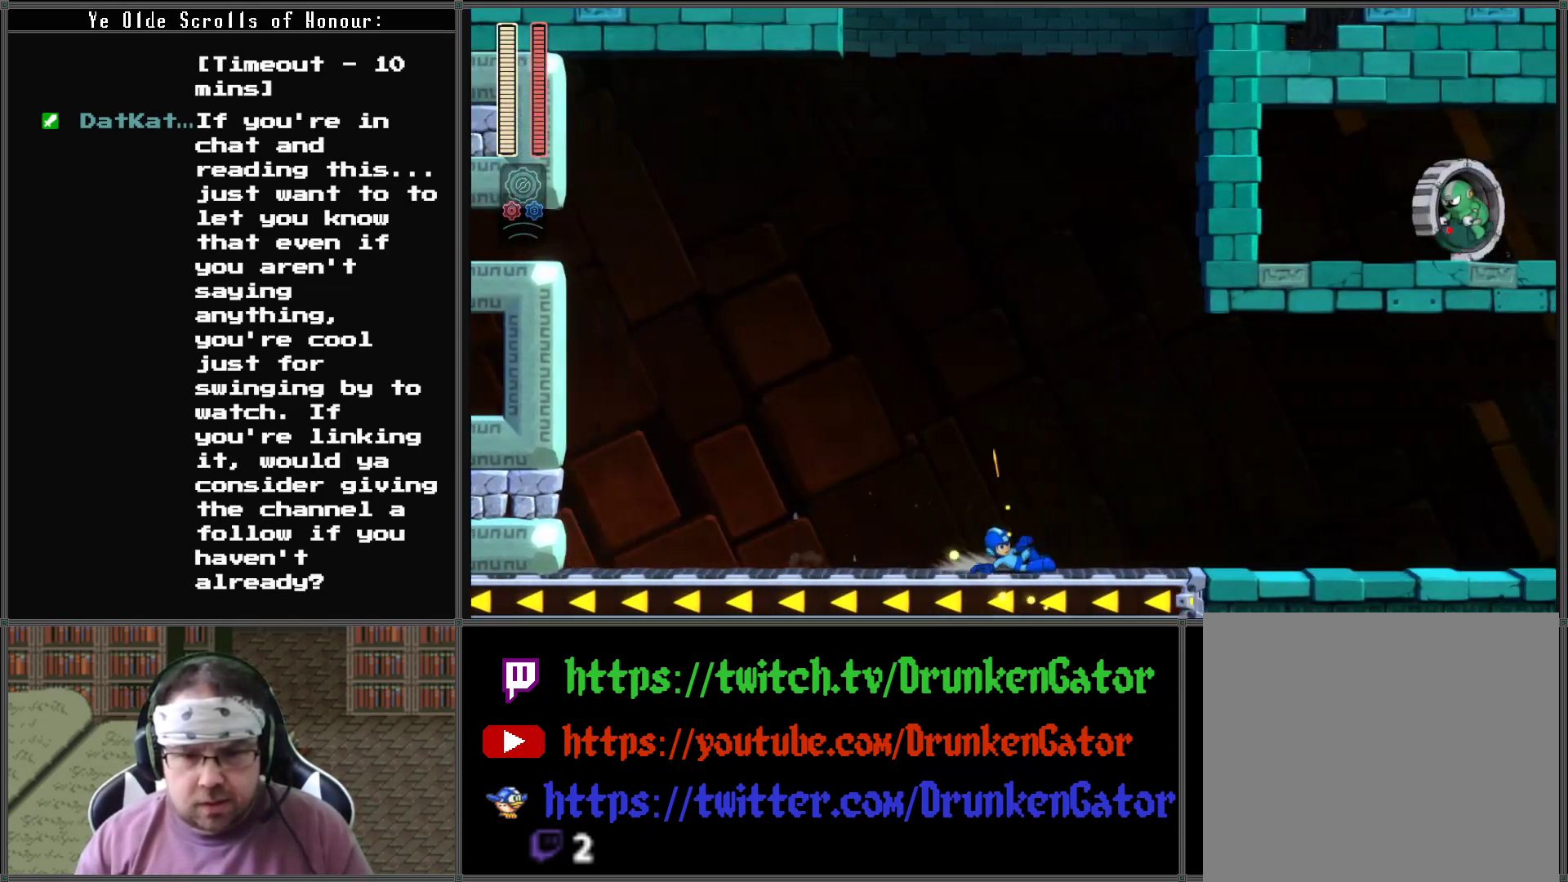
{"buttons": ["A", "X", "DPAD_DOWN", "DPAD_RIGHT"], "left_stick": "center", "right_stick": "center", "events": [[233, "A", "down"]]}
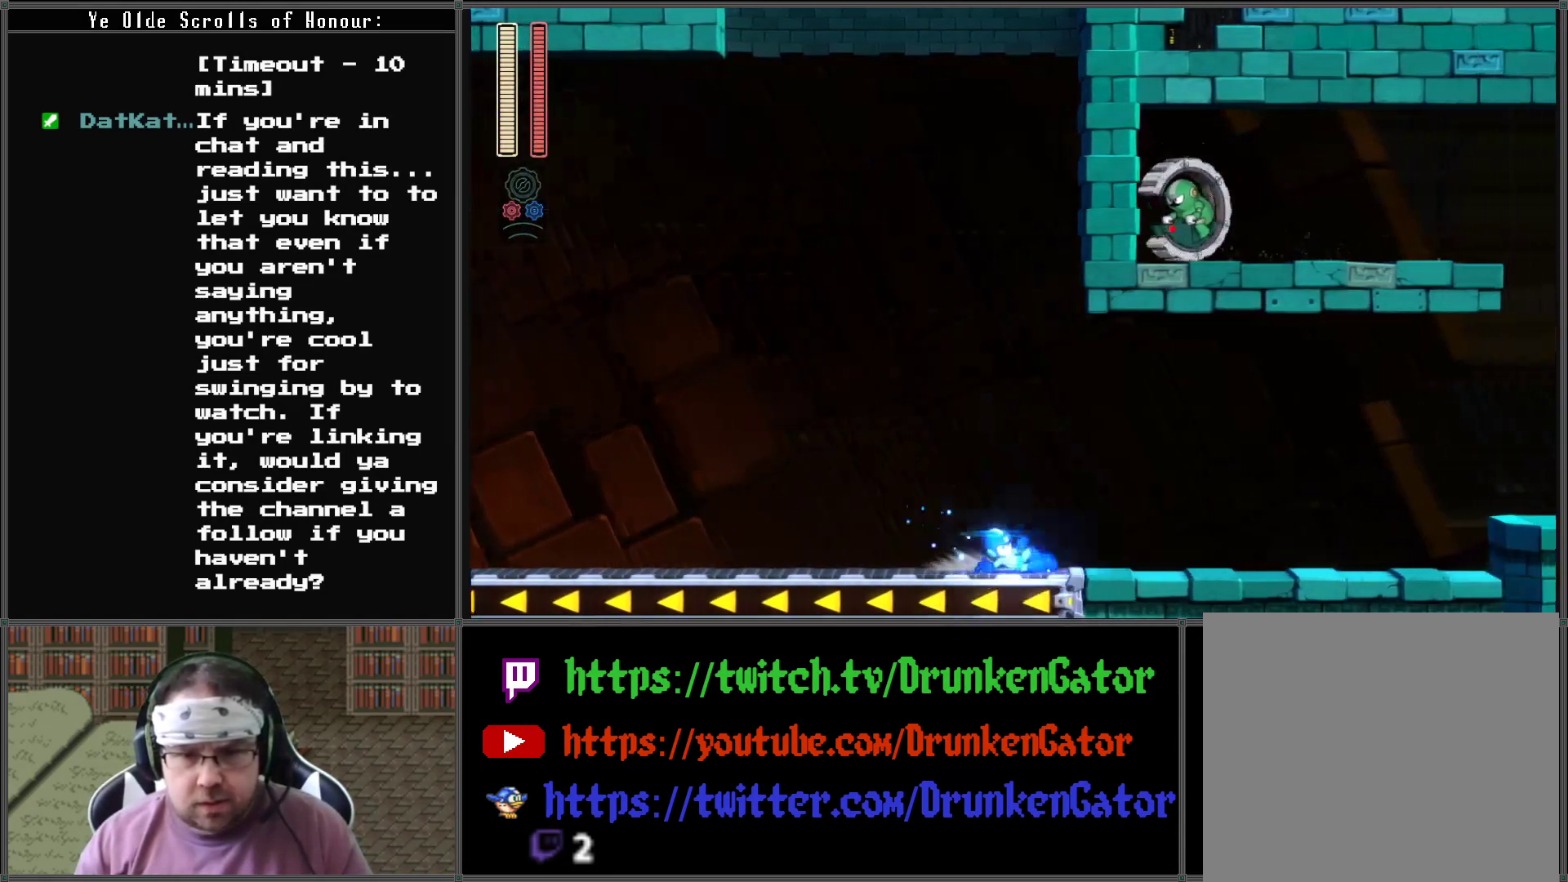
{"buttons": ["X", "DPAD_RIGHT"], "left_stick": "center", "right_stick": "center", "events": [[67, "A", "up"], [367, "DPAD_DOWN", "up"]]}
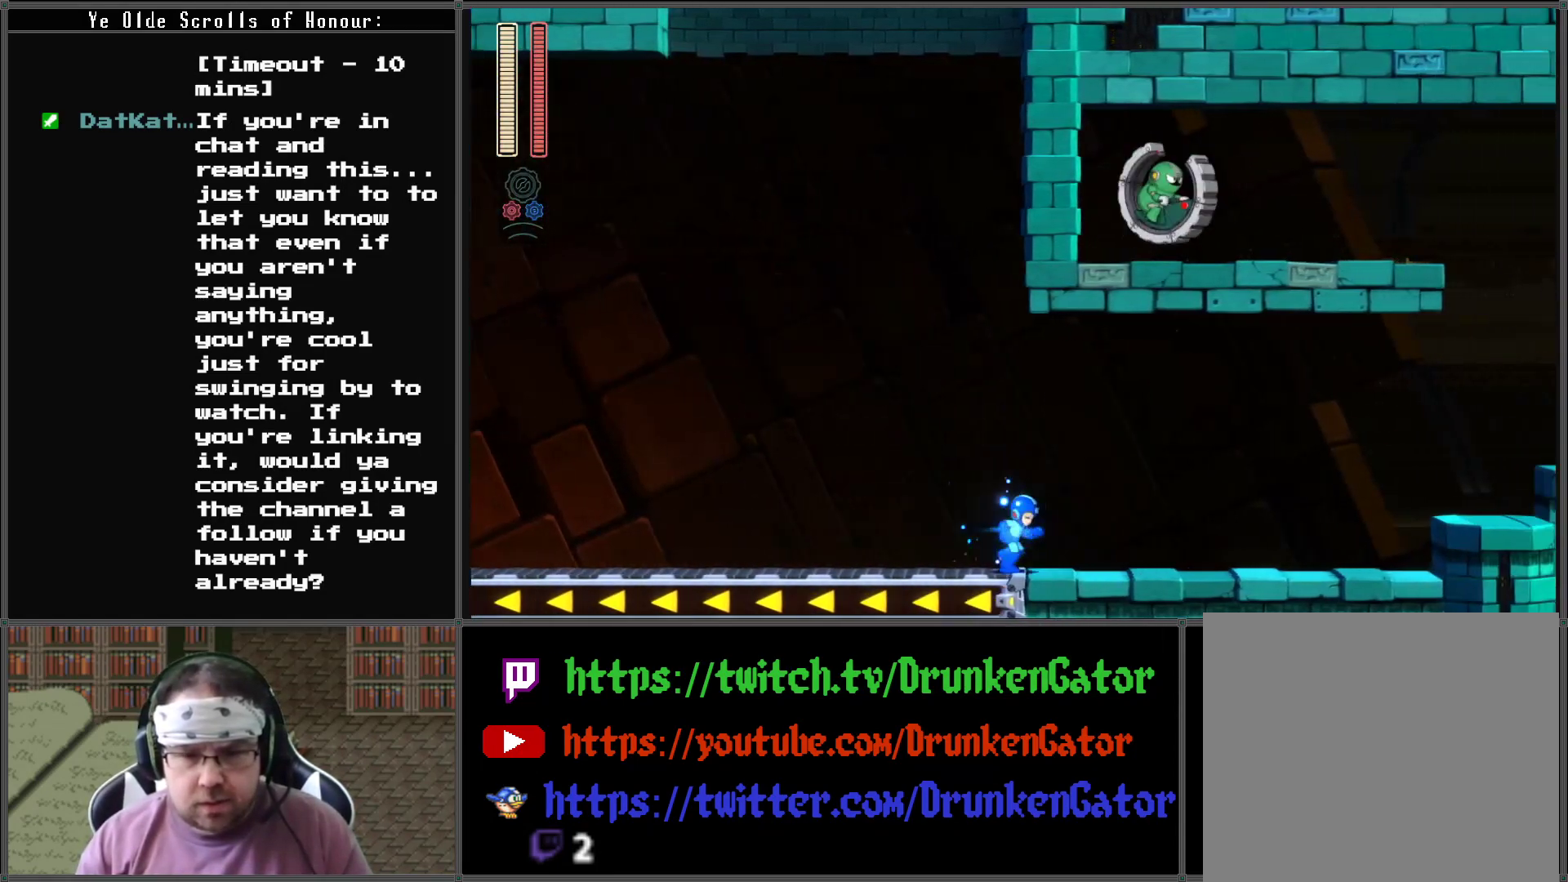
{"buttons": ["X", "DPAD_RIGHT"], "left_stick": "center", "right_stick": "center", "events": []}
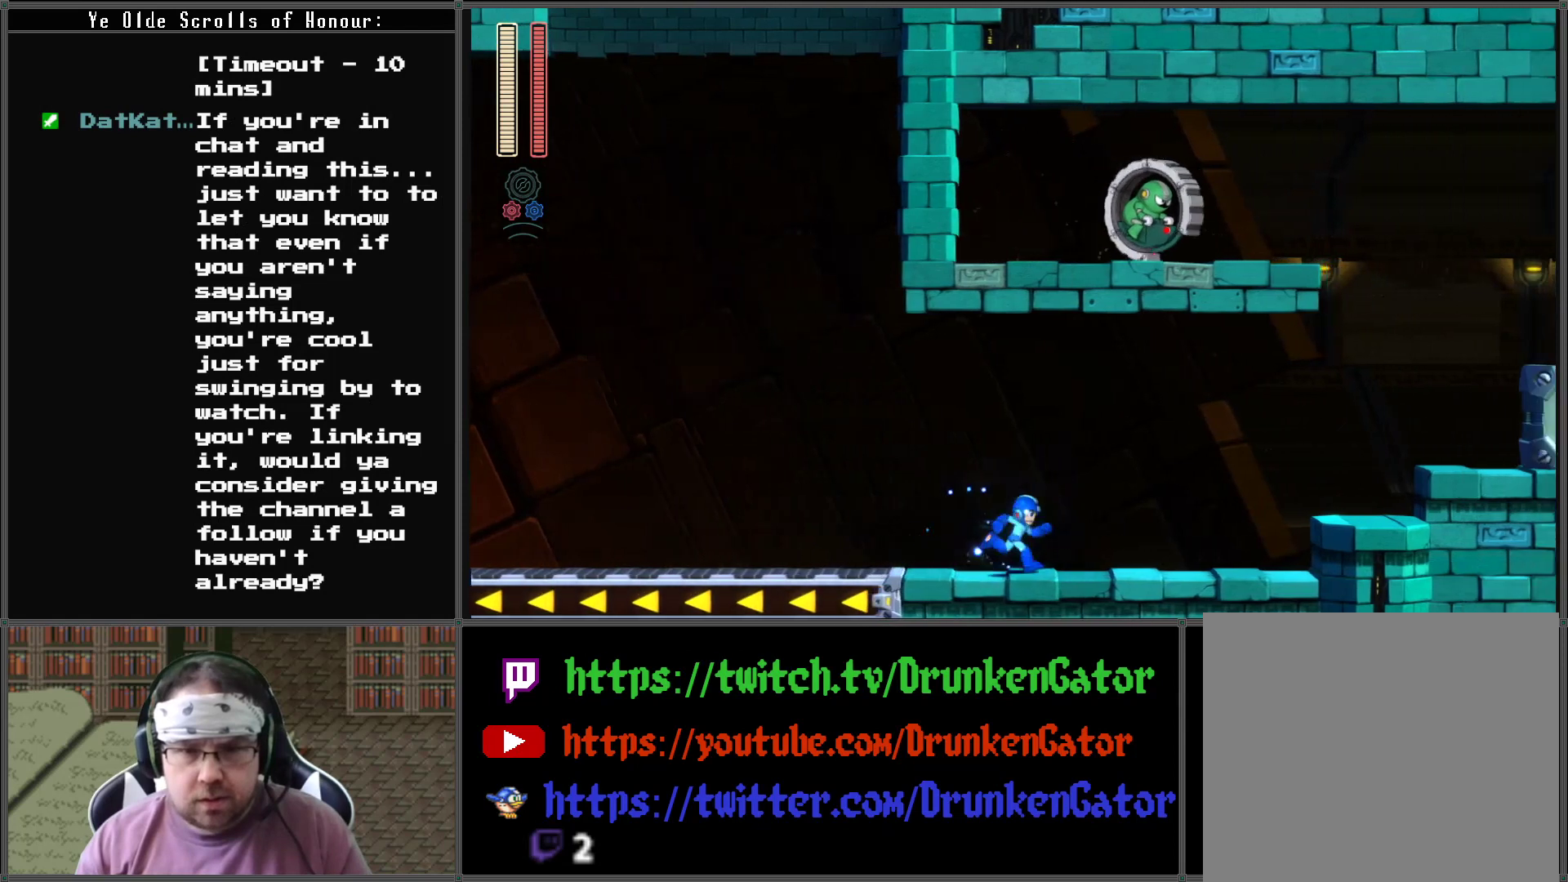
{"buttons": ["X"], "left_stick": "center", "right_stick": "center", "events": [[200, "DPAD_RIGHT", "up"]]}